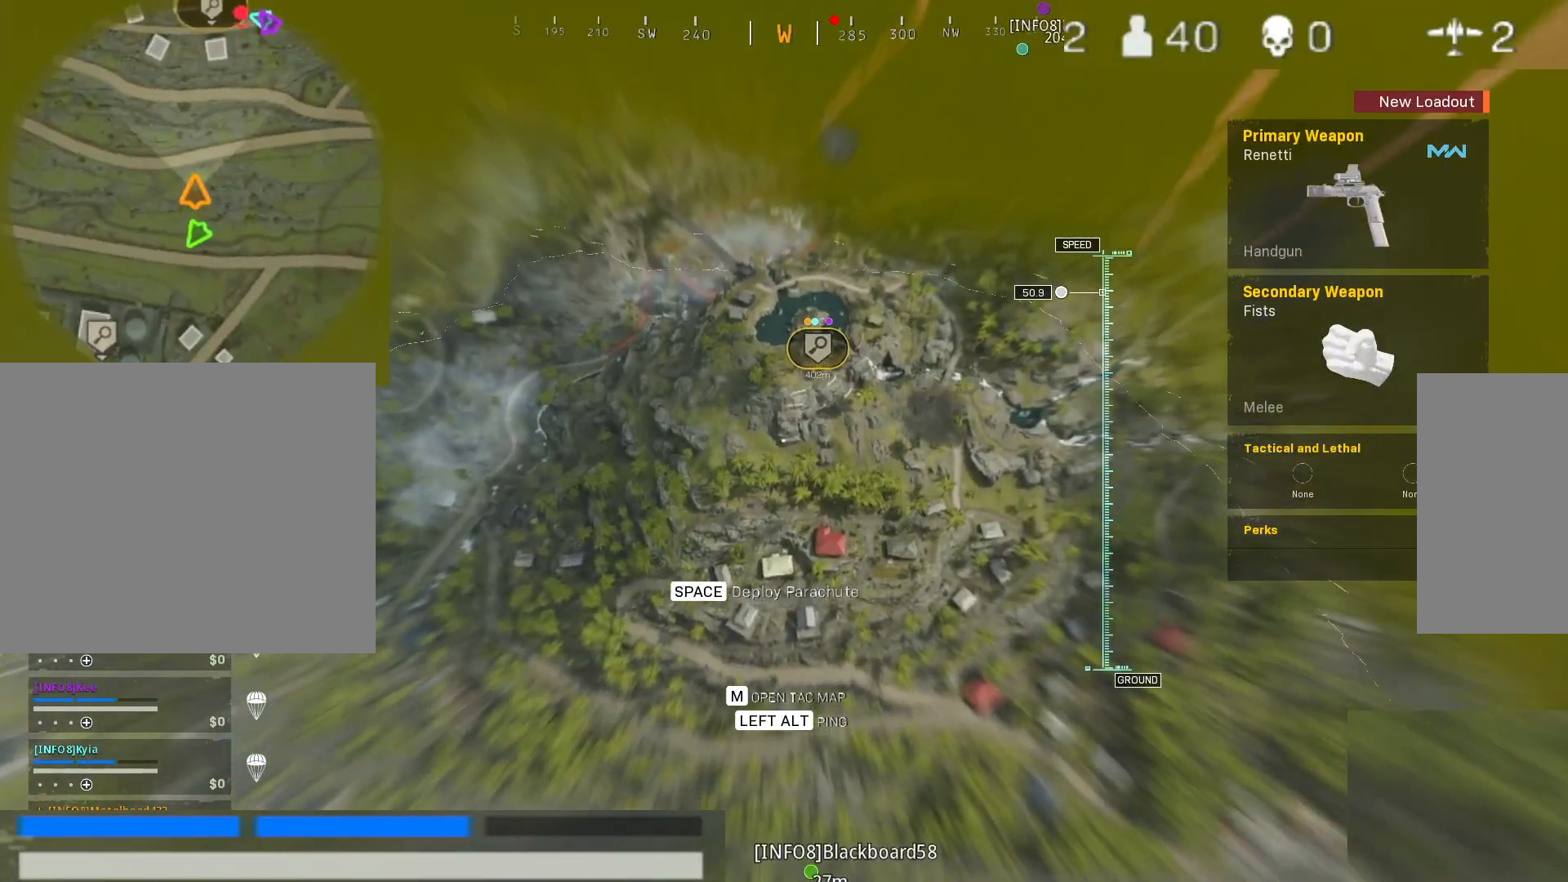
Gameplay with keyboard and mouse; each line is a JSON object with the keys and mouse buttons held at the frame after it. "events" lists presses ("down") and releases ("up") of "1", "2", "3", "4", "5", "a", "alt", "c", "caps_lock", "ctrl", "d", "e", "f", "g", "q", "r", "s", "shift", "space", "t", "tab", "v", "w", "x", "z", "mouse_left", "mouse_wheel" and "mouse_right" between this image and that frame as [ms after this image, input, new state], when the widget could be followed in between. "mouse_left", "mouse_wheel", "mouse_right" = the "left", "wheel", "right" buttons of the "mouse" list. No other keys are recorded. "wheel" means that the mouse wheel is clicked or scrolled. Not read: mouse_move.
{"keys": ["w"], "mouse": [], "events": [[183, "d", "down"], [417, "d", "up"]]}
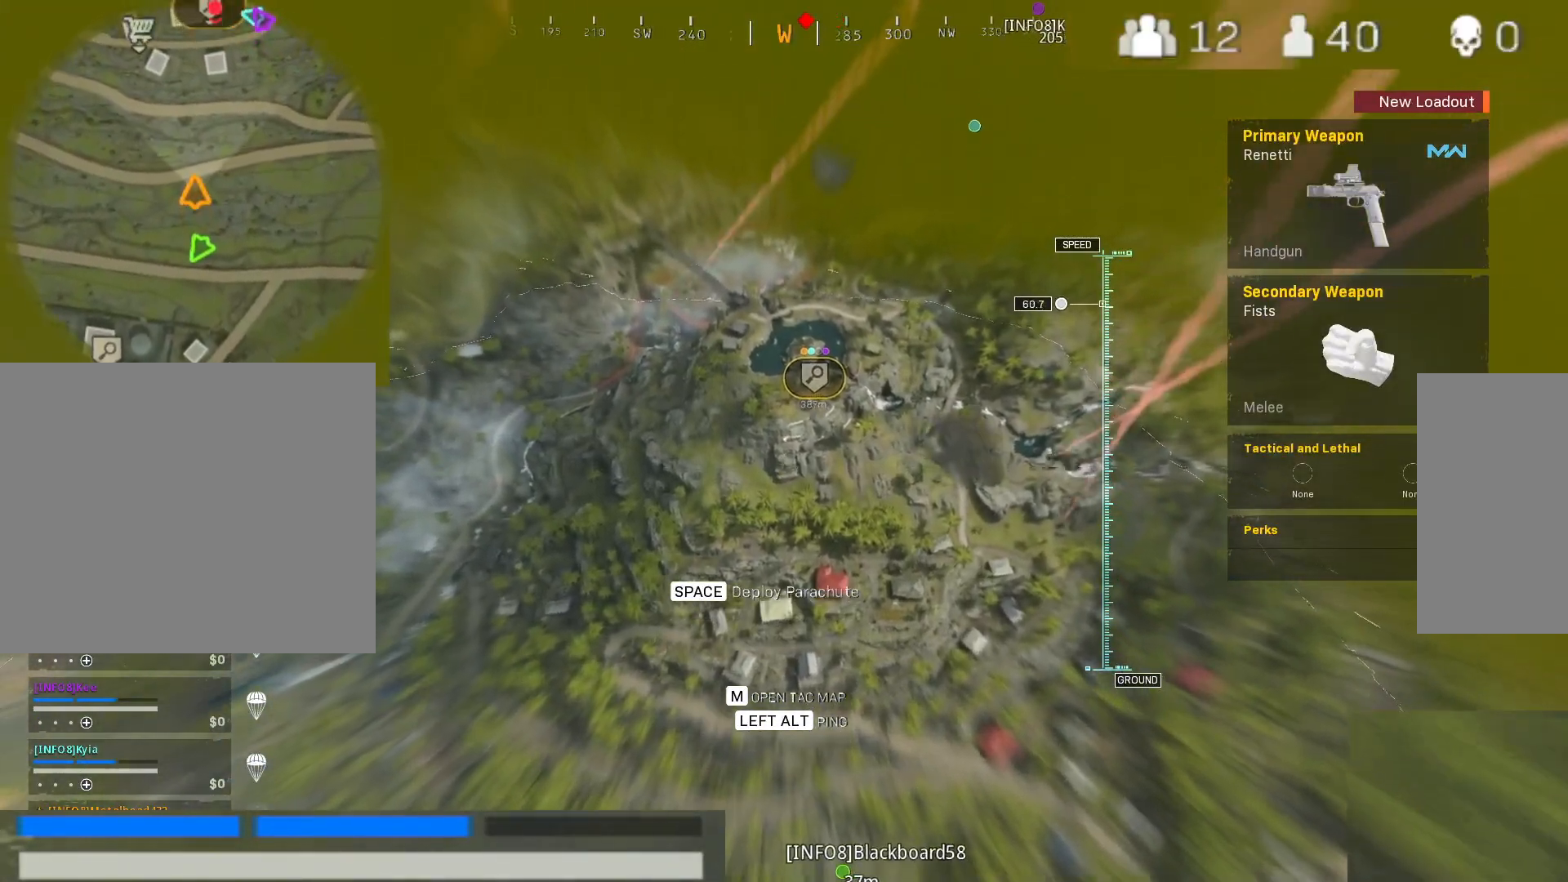
{"keys": ["w"], "mouse": [], "events": [[233, "d", "down"], [433, "d", "up"]]}
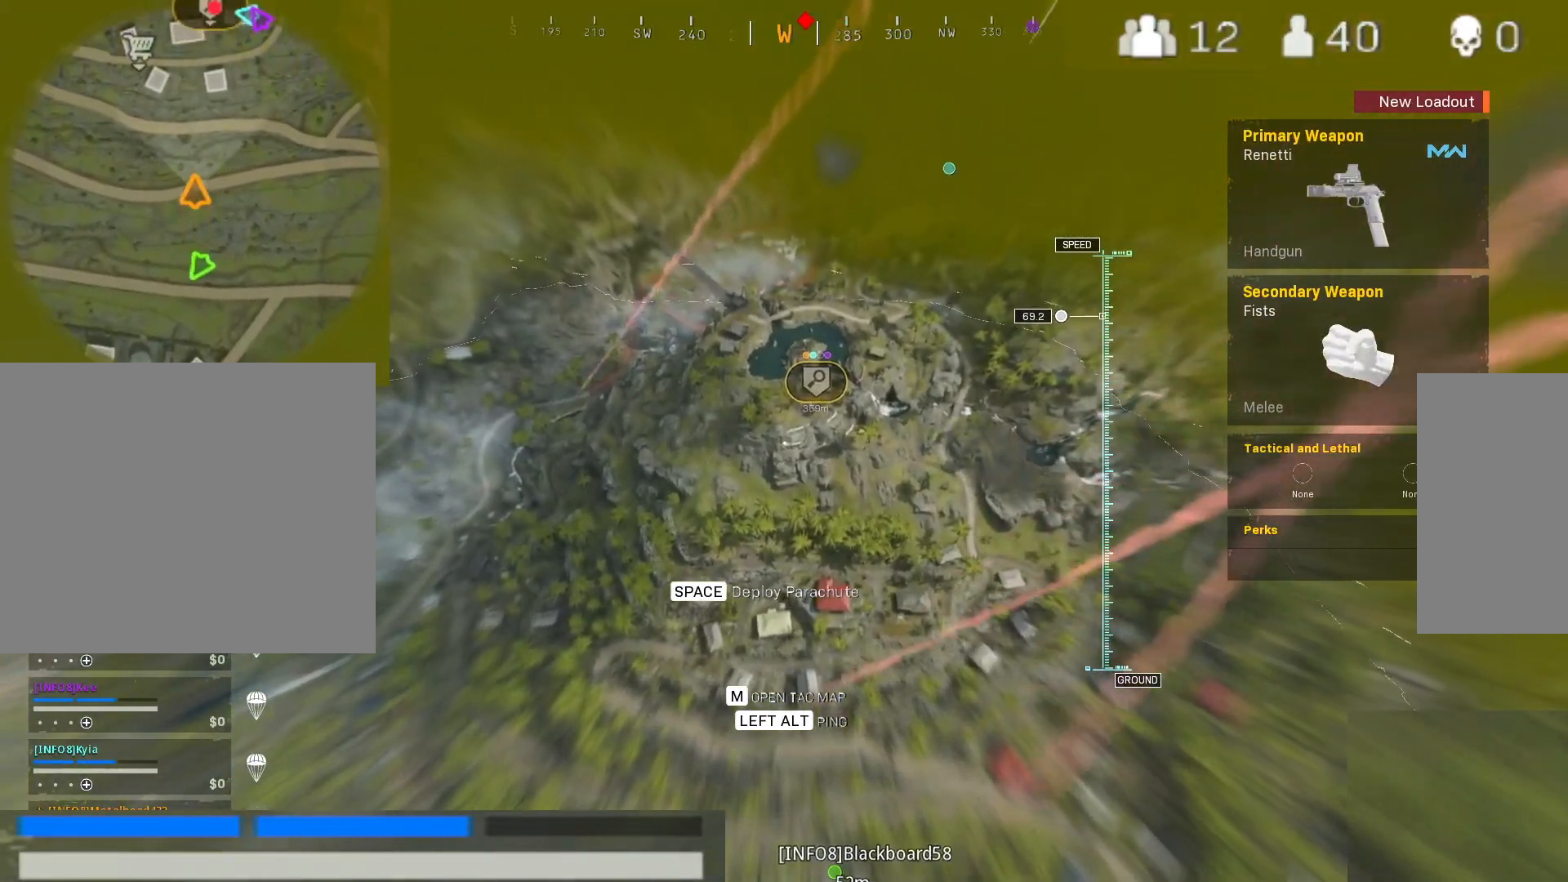
{"keys": ["w"], "mouse": [], "events": [[250, "d", "down"], [400, "d", "up"]]}
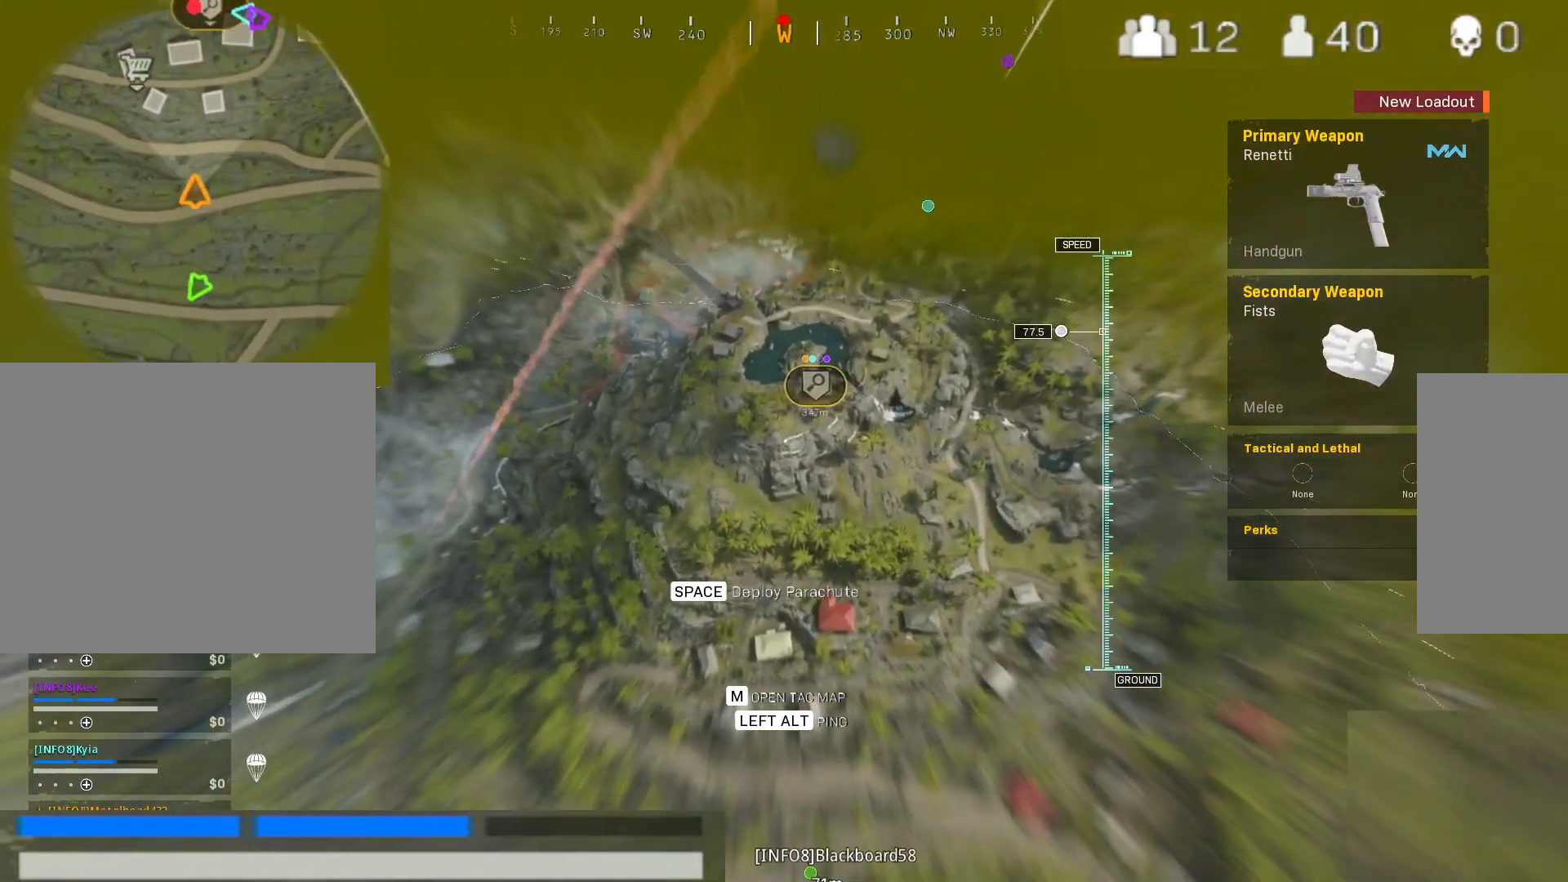
{"keys": ["space", "w"], "mouse": [], "events": [[417, "space", "down"]]}
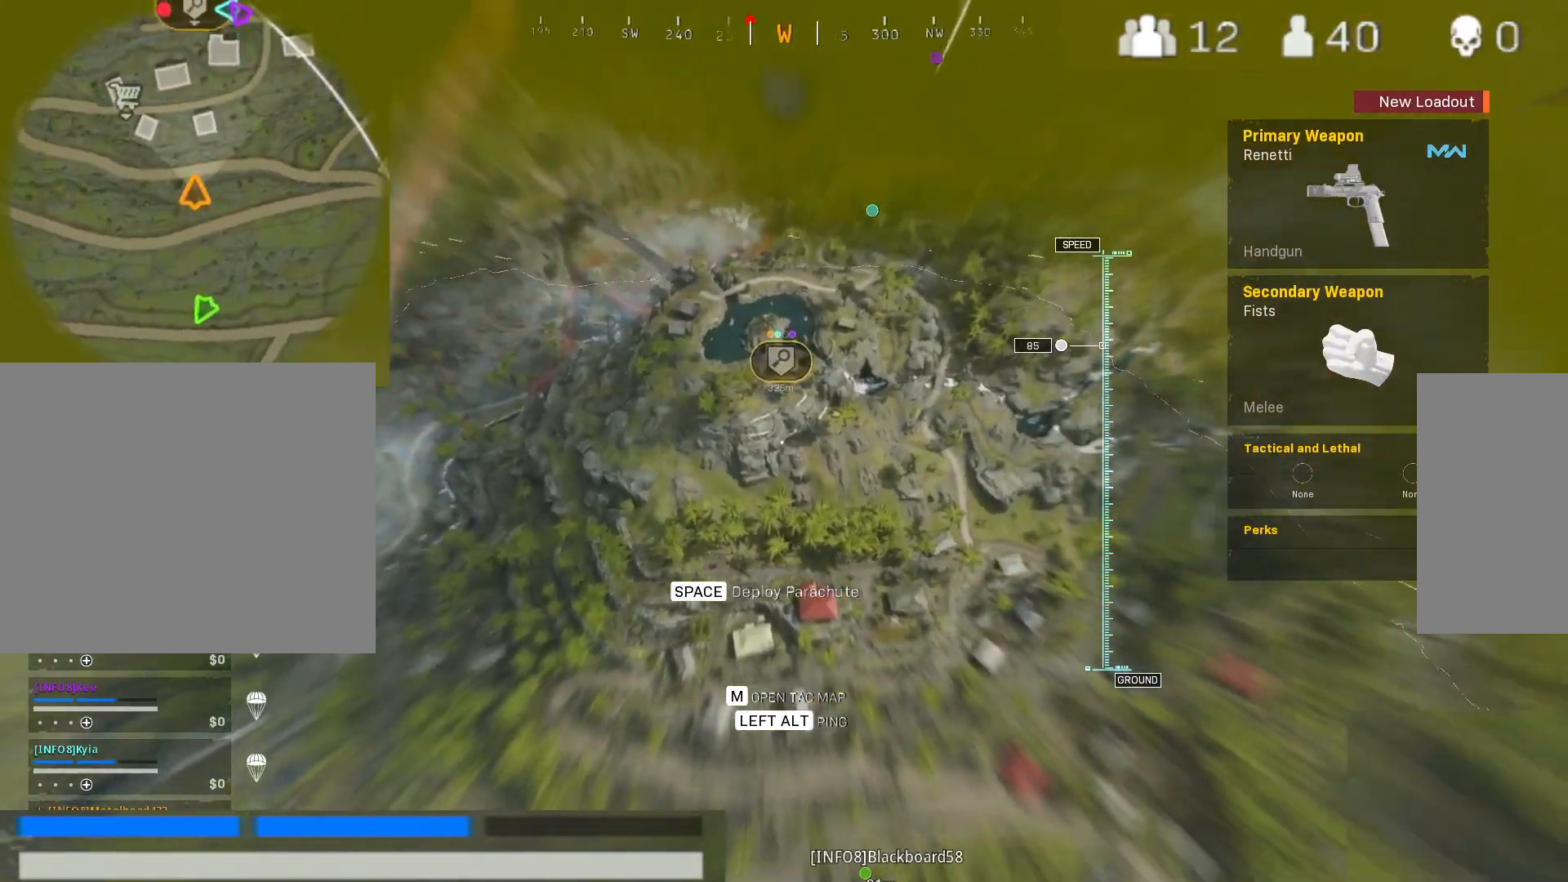
{"keys": ["w"], "mouse": [], "events": [[100, "space", "up"]]}
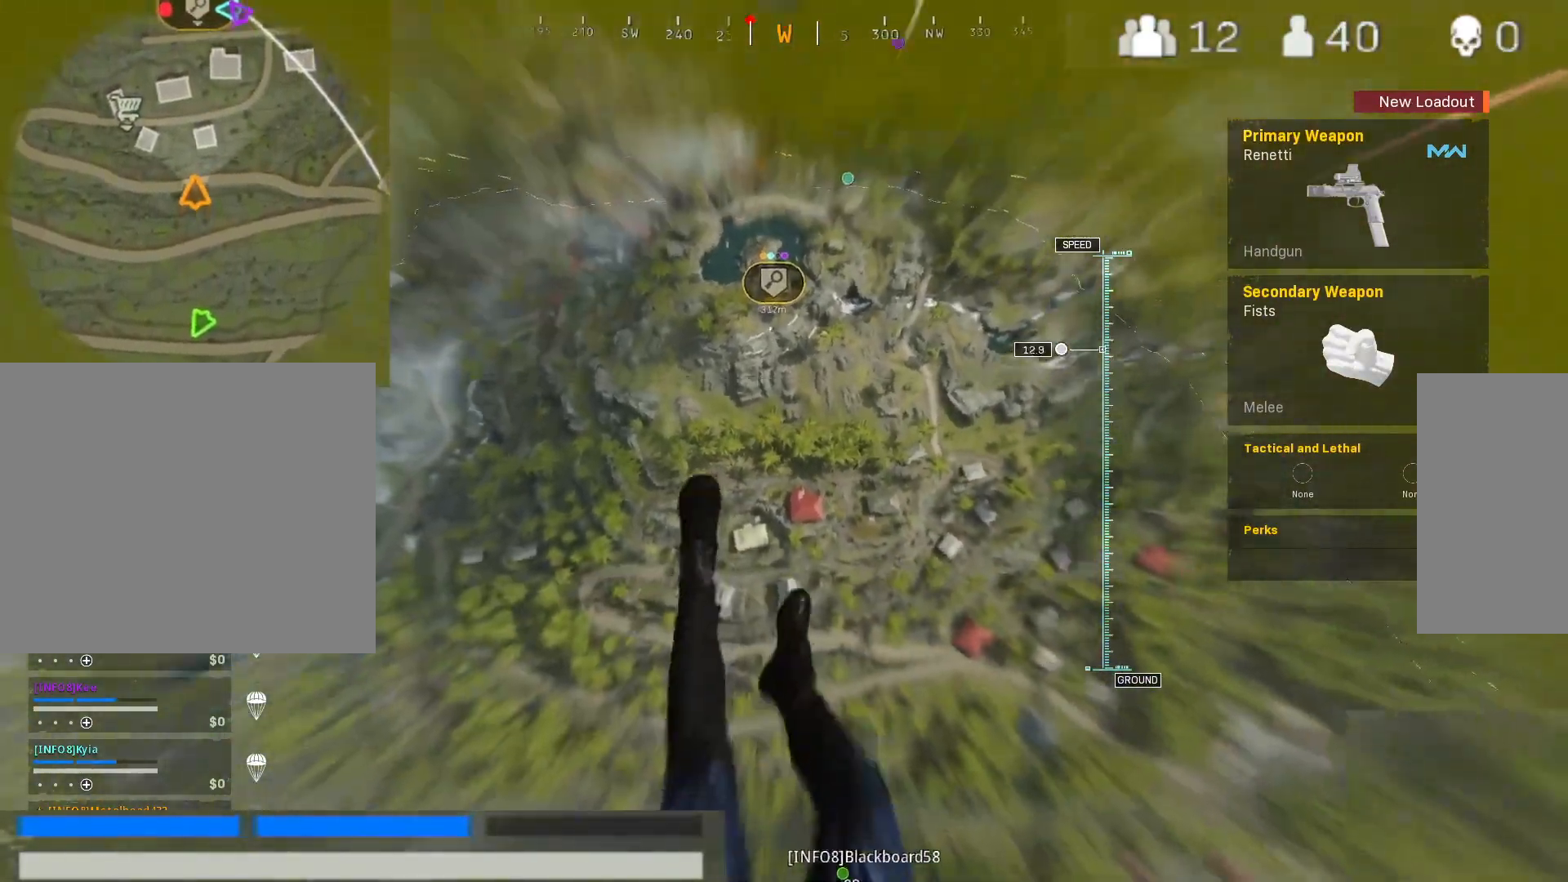
{"keys": ["w"], "mouse": [], "events": []}
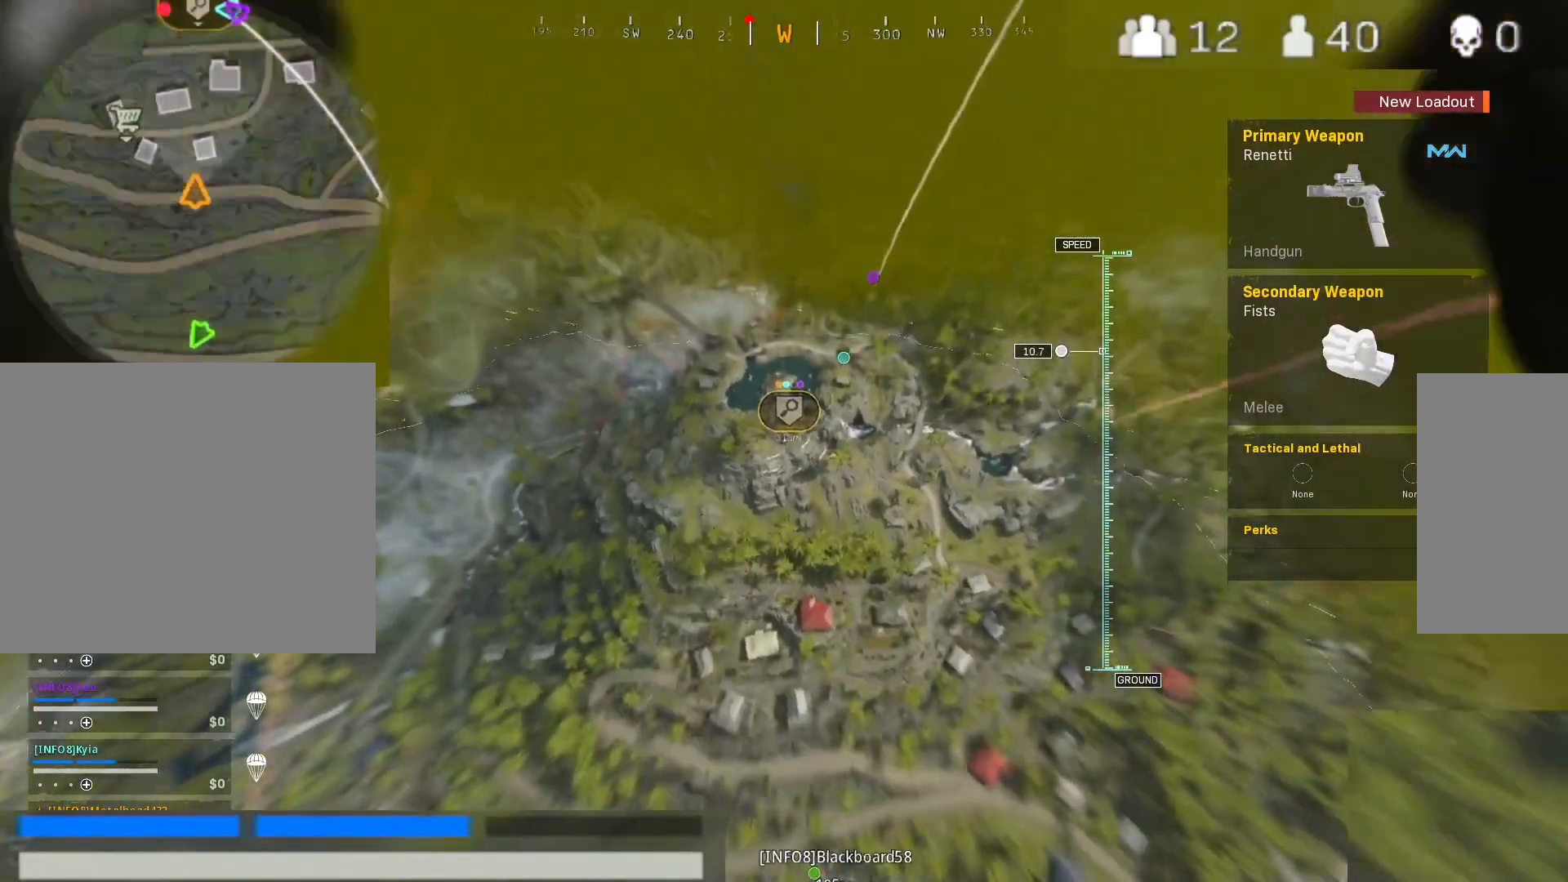
{"keys": ["w"], "mouse": [], "events": [[133, "d", "down"], [267, "d", "up"]]}
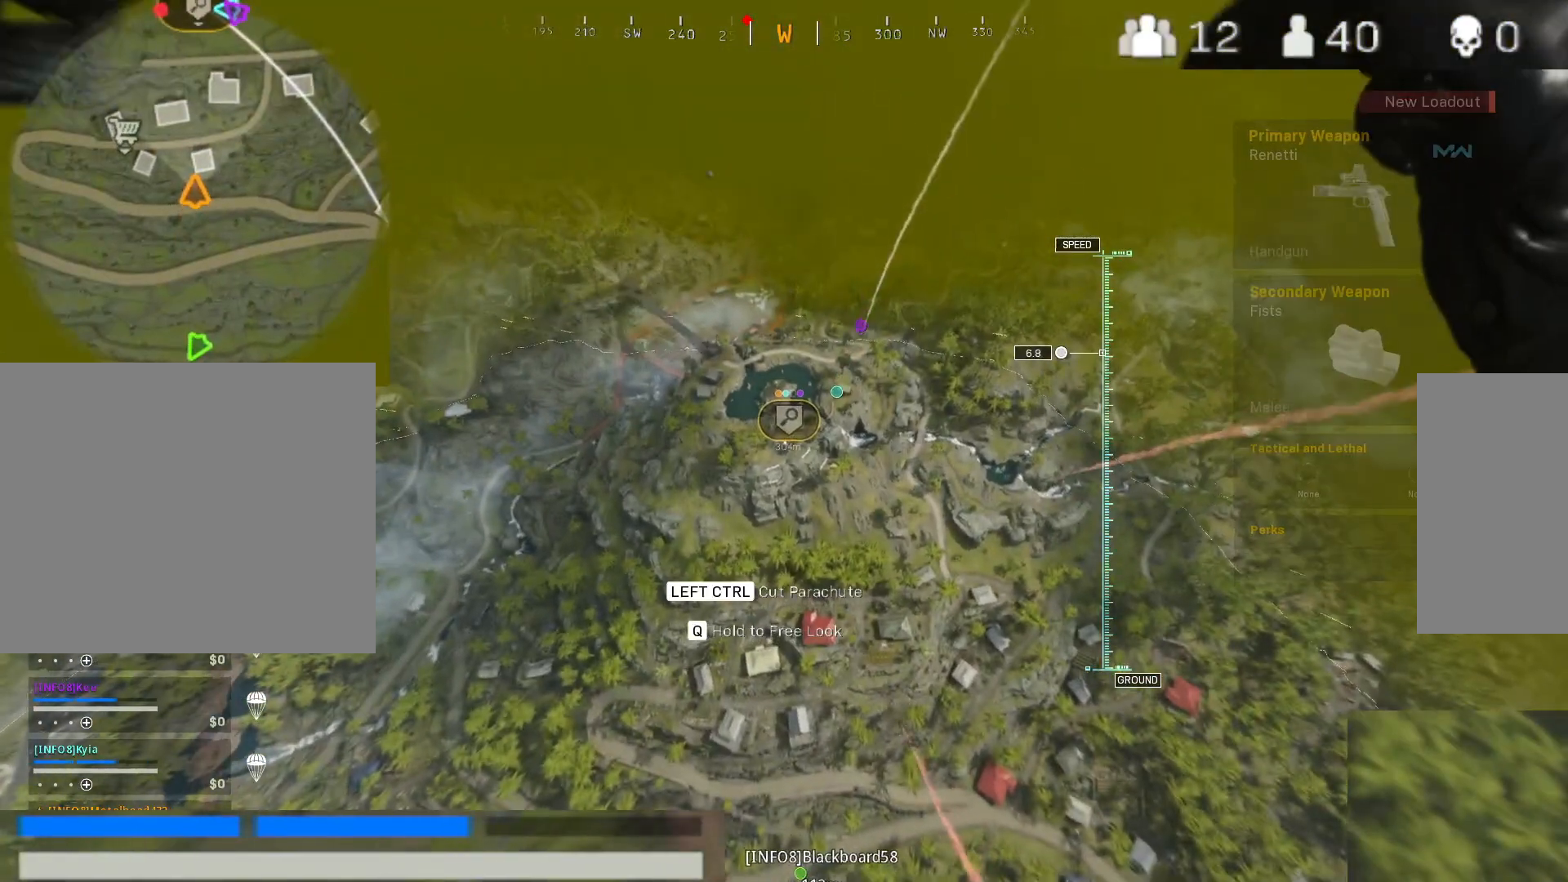
{"keys": ["ctrl", "w"], "mouse": [], "events": [[383, "ctrl", "down"]]}
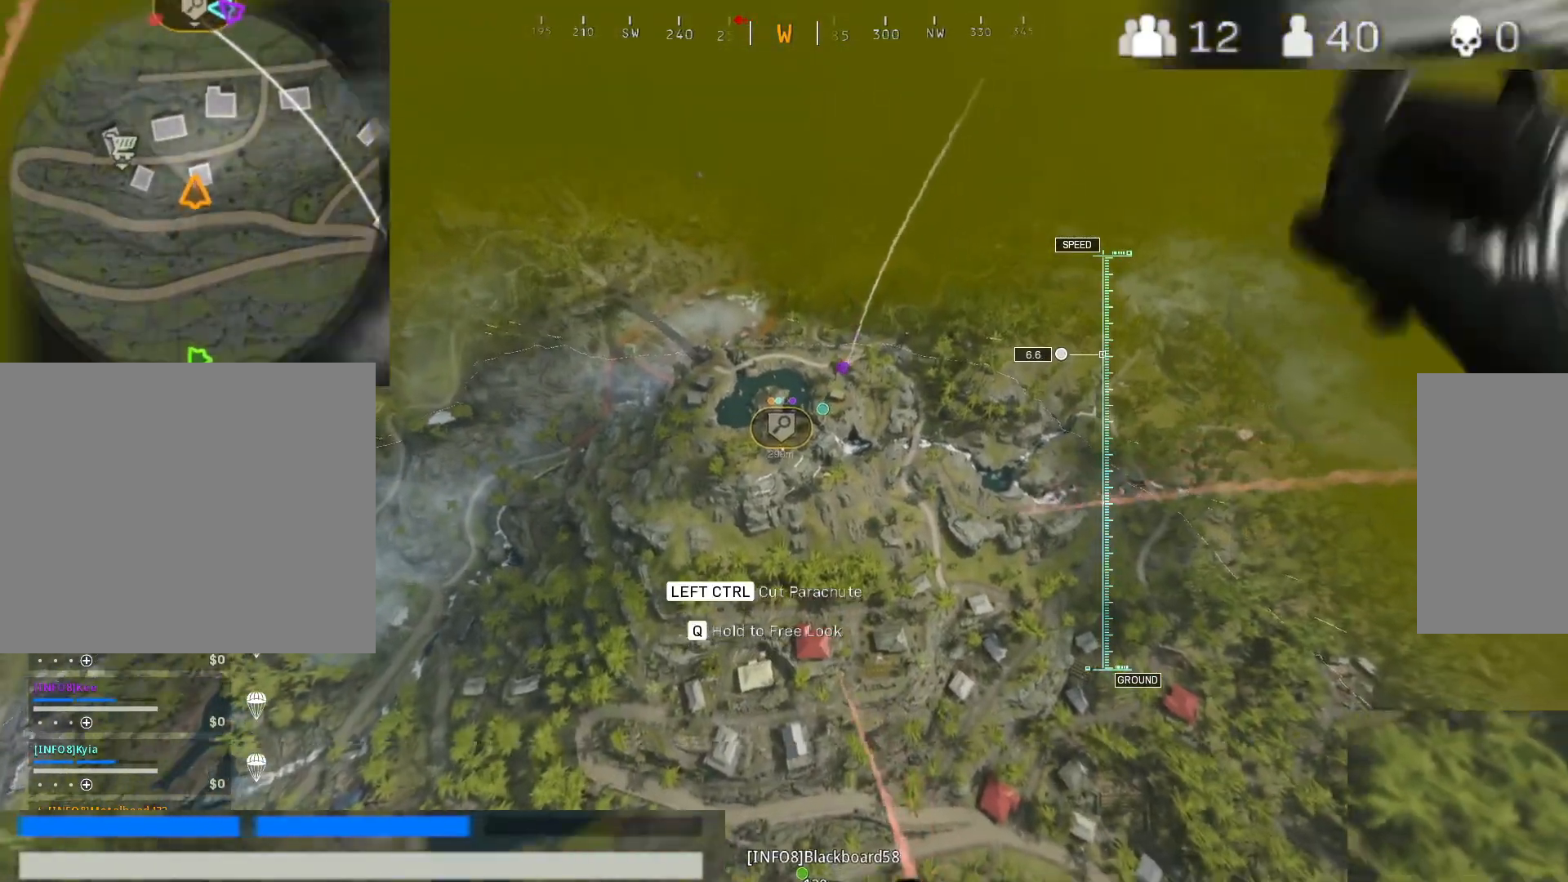
{"keys": ["w"], "mouse": [], "events": [[17, "ctrl", "up"]]}
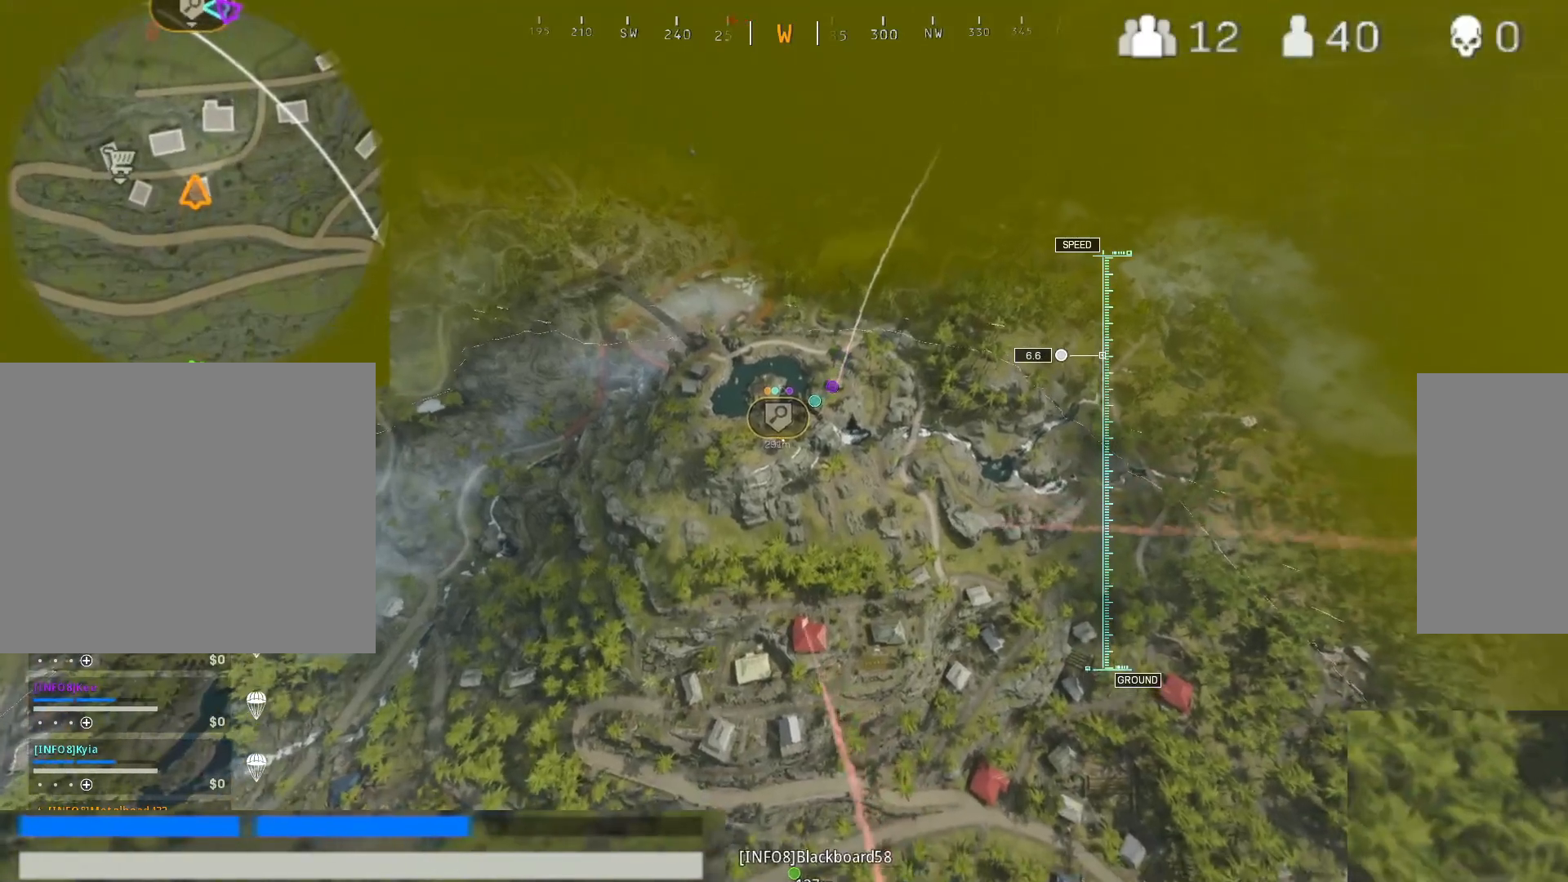
{"keys": ["w"], "mouse": [], "events": []}
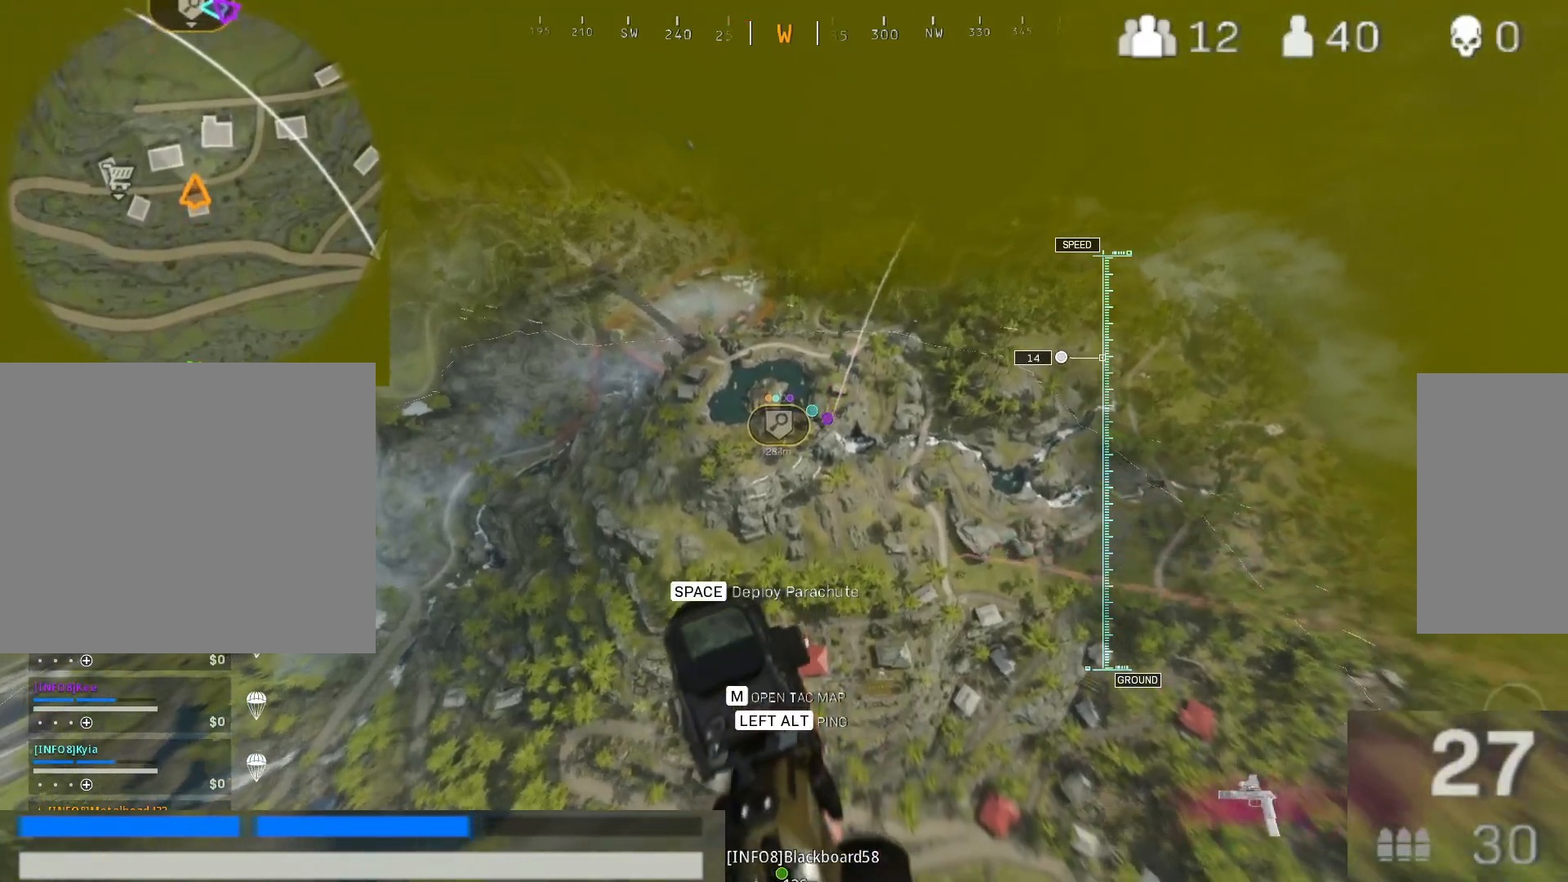
{"keys": ["w"], "mouse": [], "events": []}
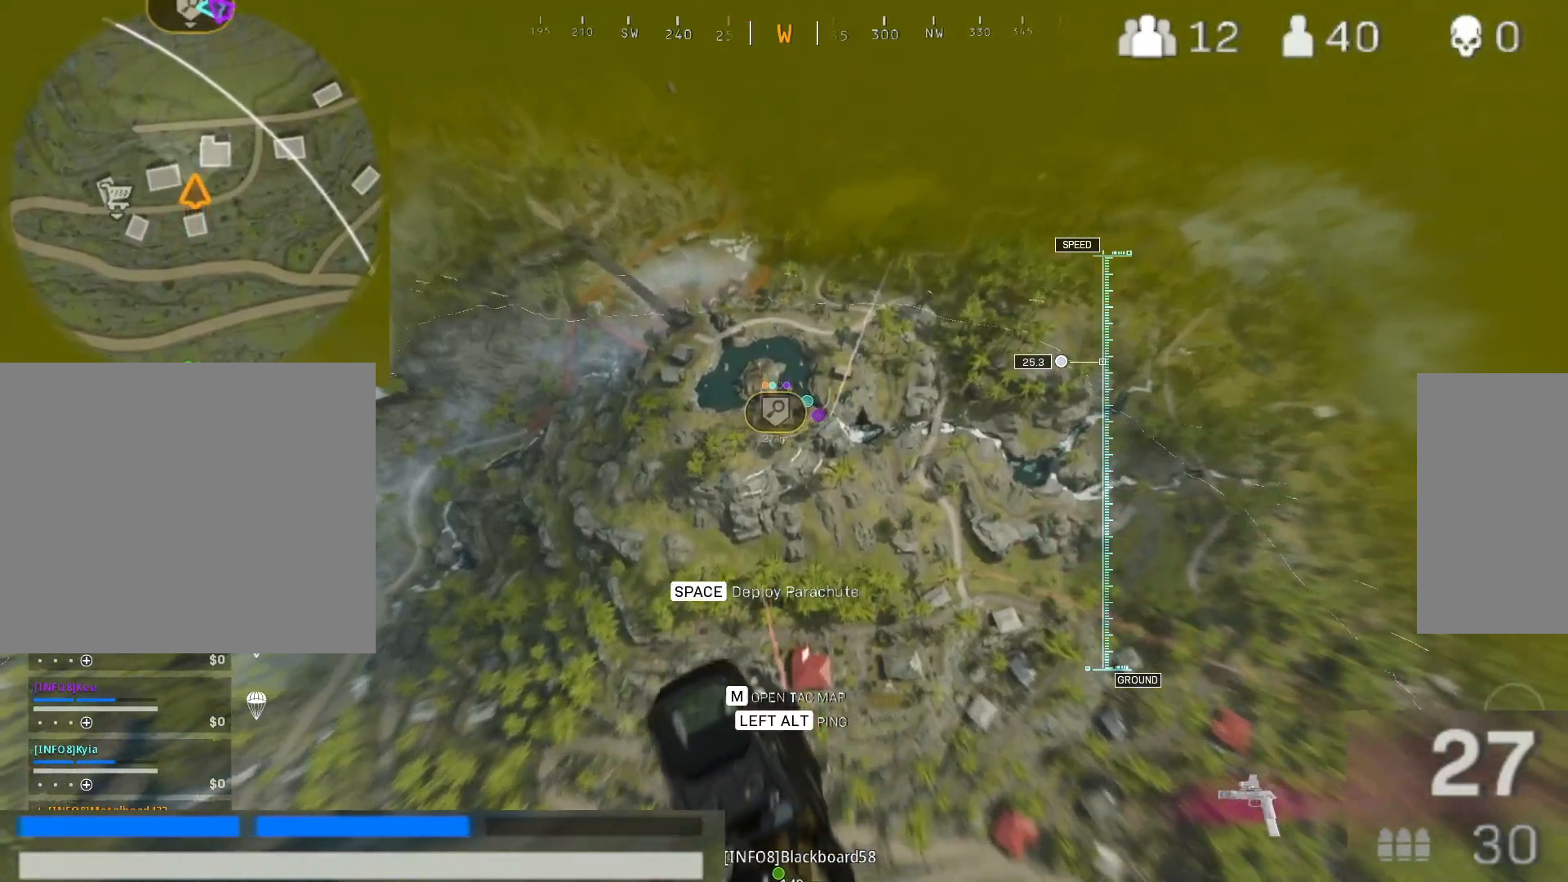
{"keys": [], "mouse": [], "events": [[217, "w", "up"]]}
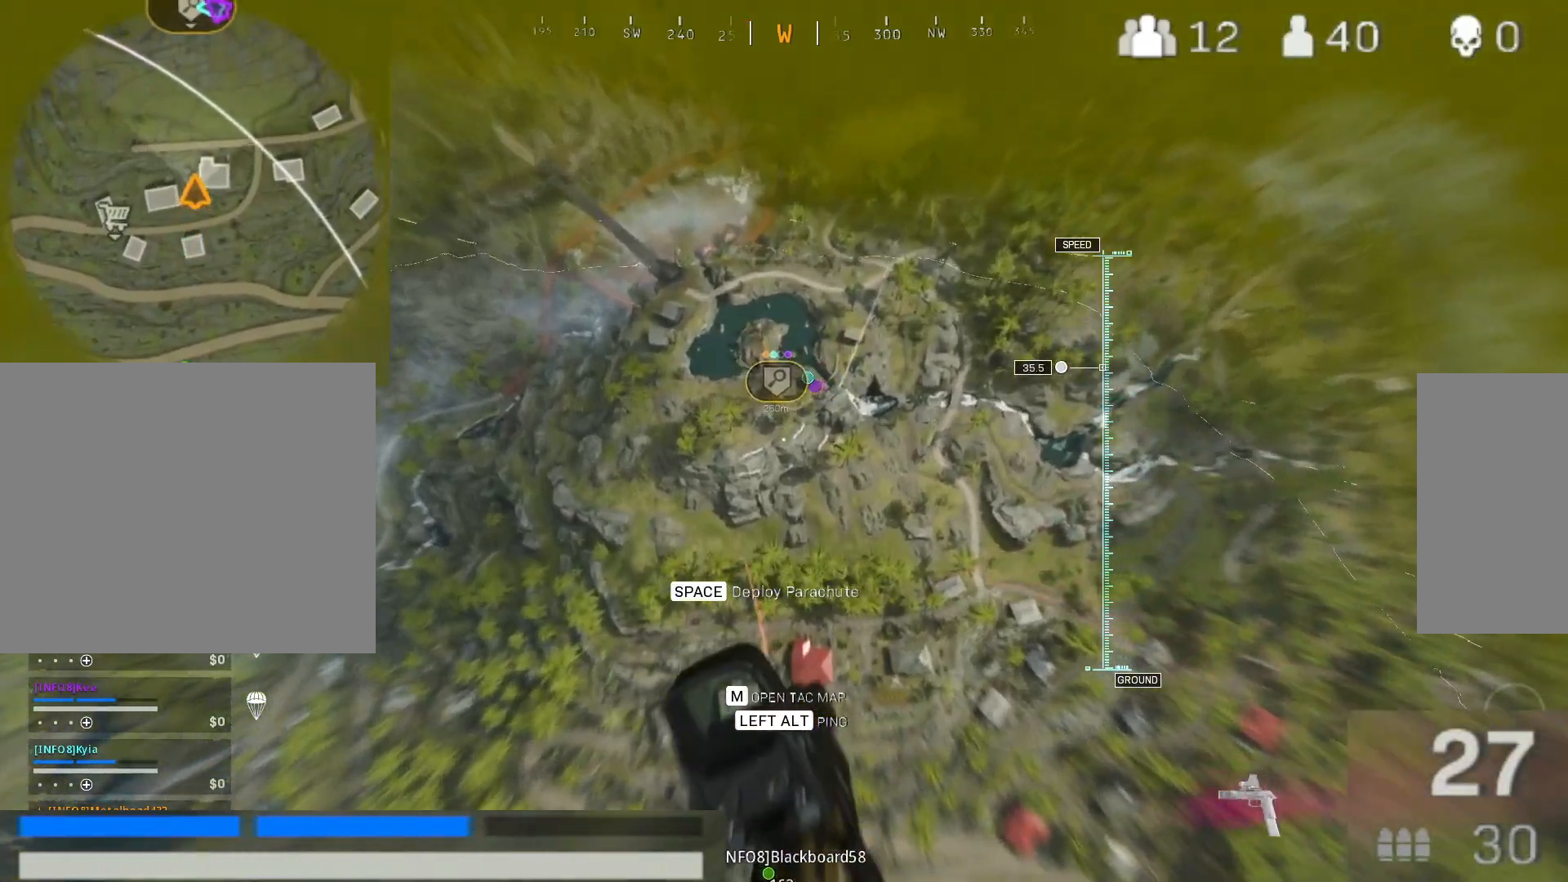
{"keys": [], "mouse": [], "events": [[317, "w", "down"], [500, "w", "up"]]}
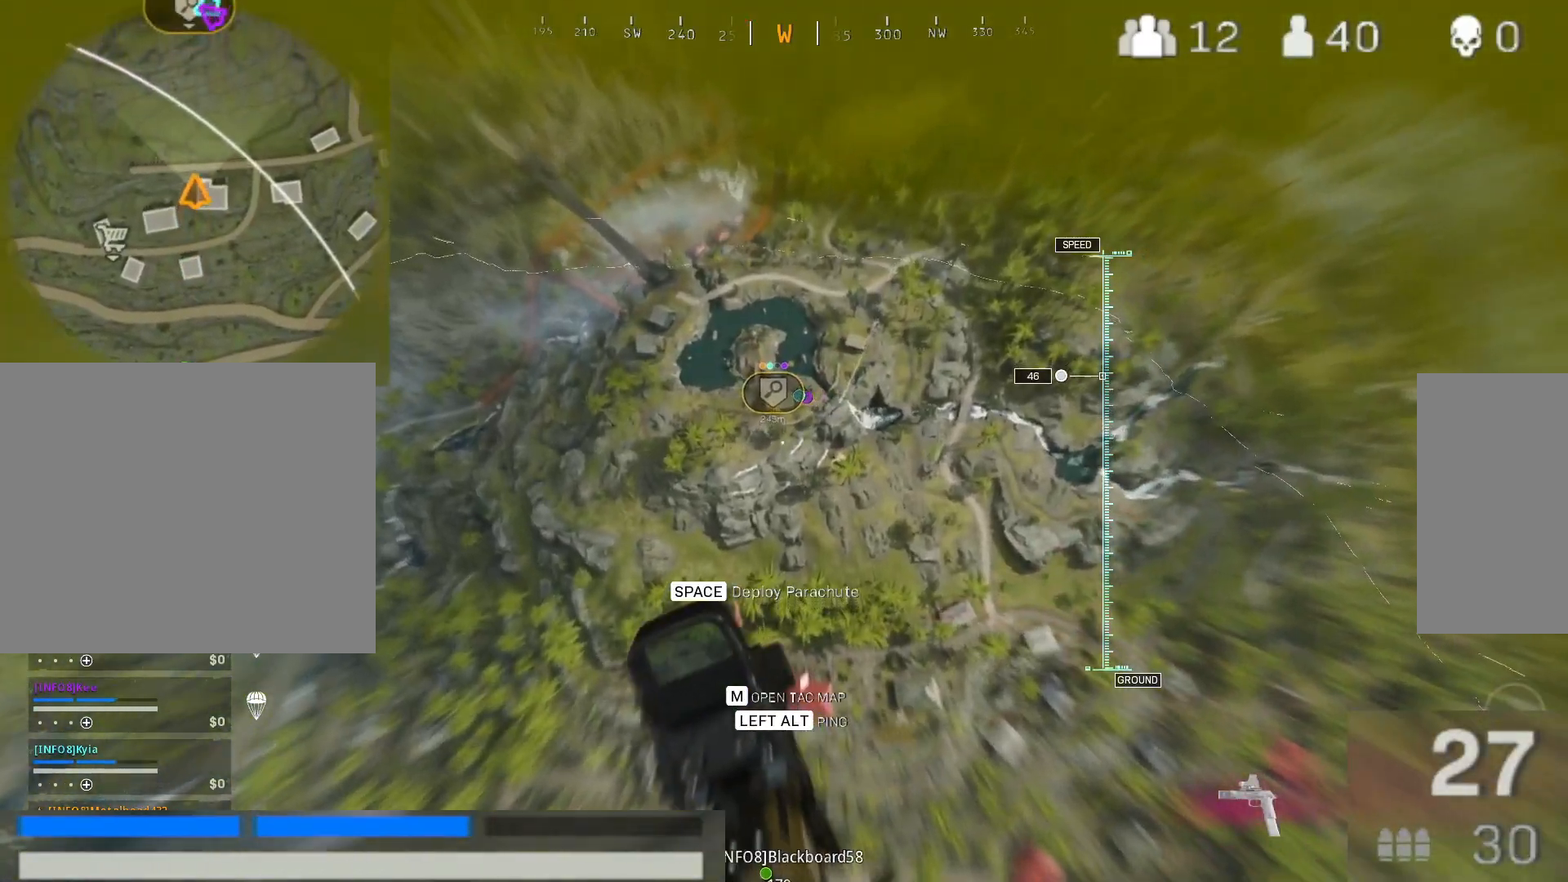
{"keys": [], "mouse": [], "events": []}
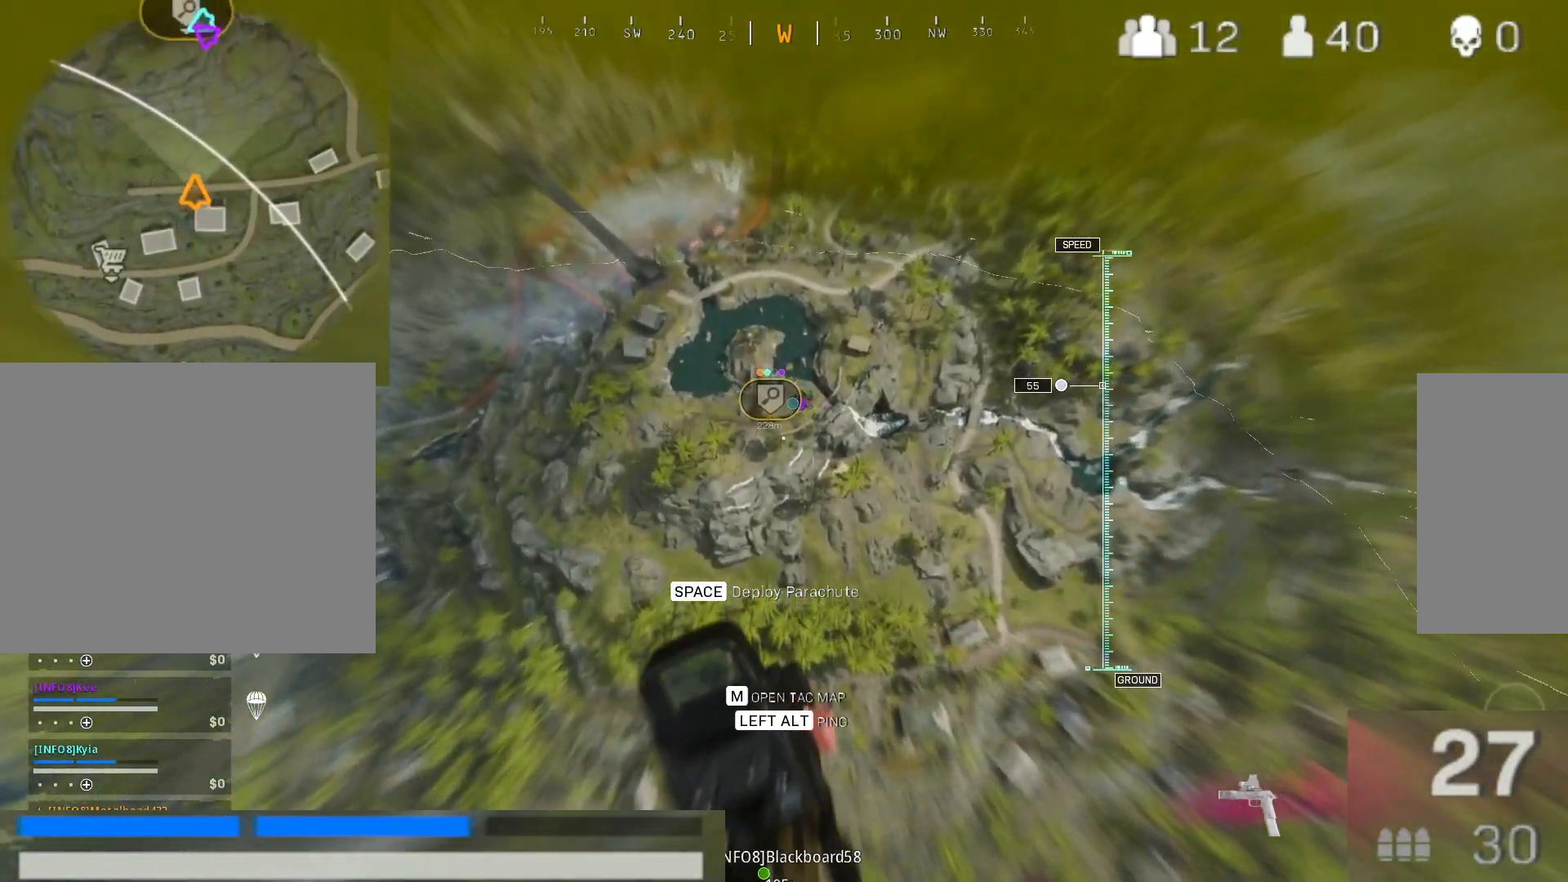
{"keys": [], "mouse": [], "events": []}
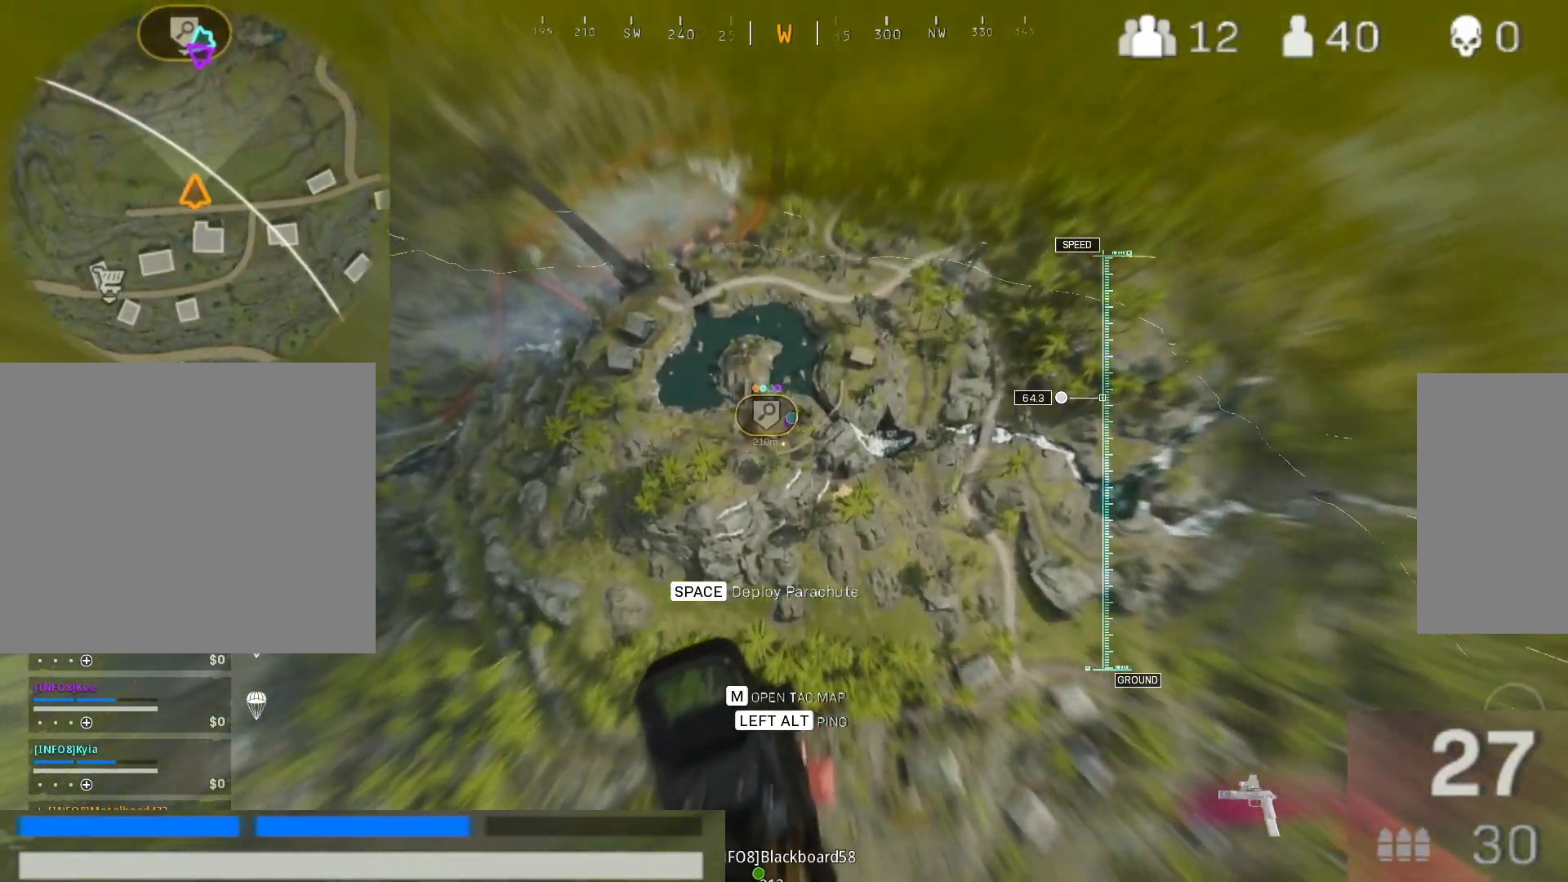
{"keys": [], "mouse": [], "events": []}
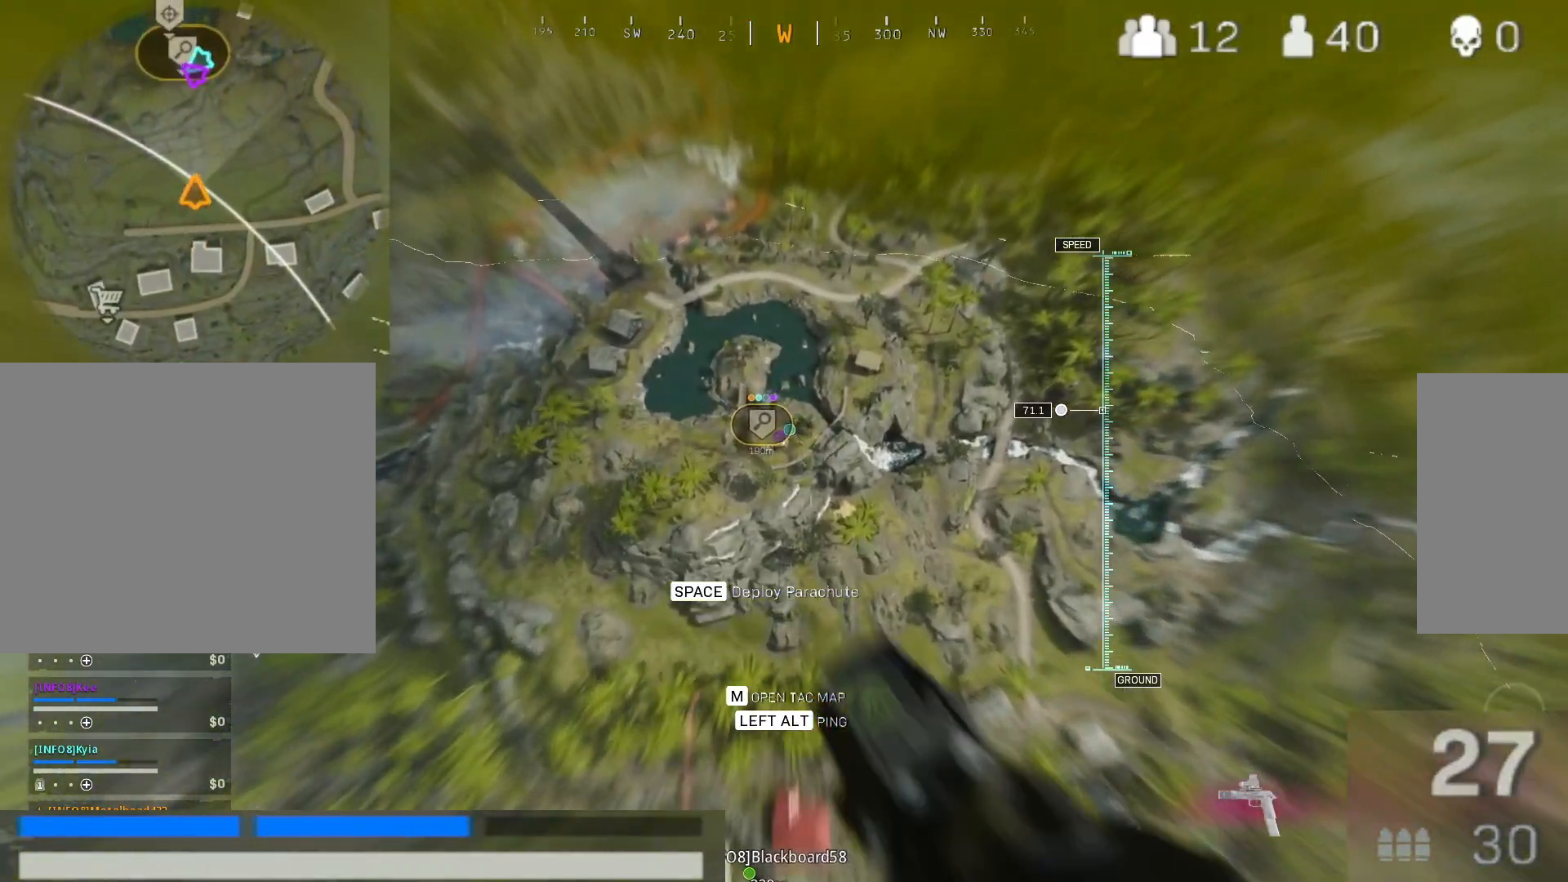
{"keys": [], "mouse": [], "events": []}
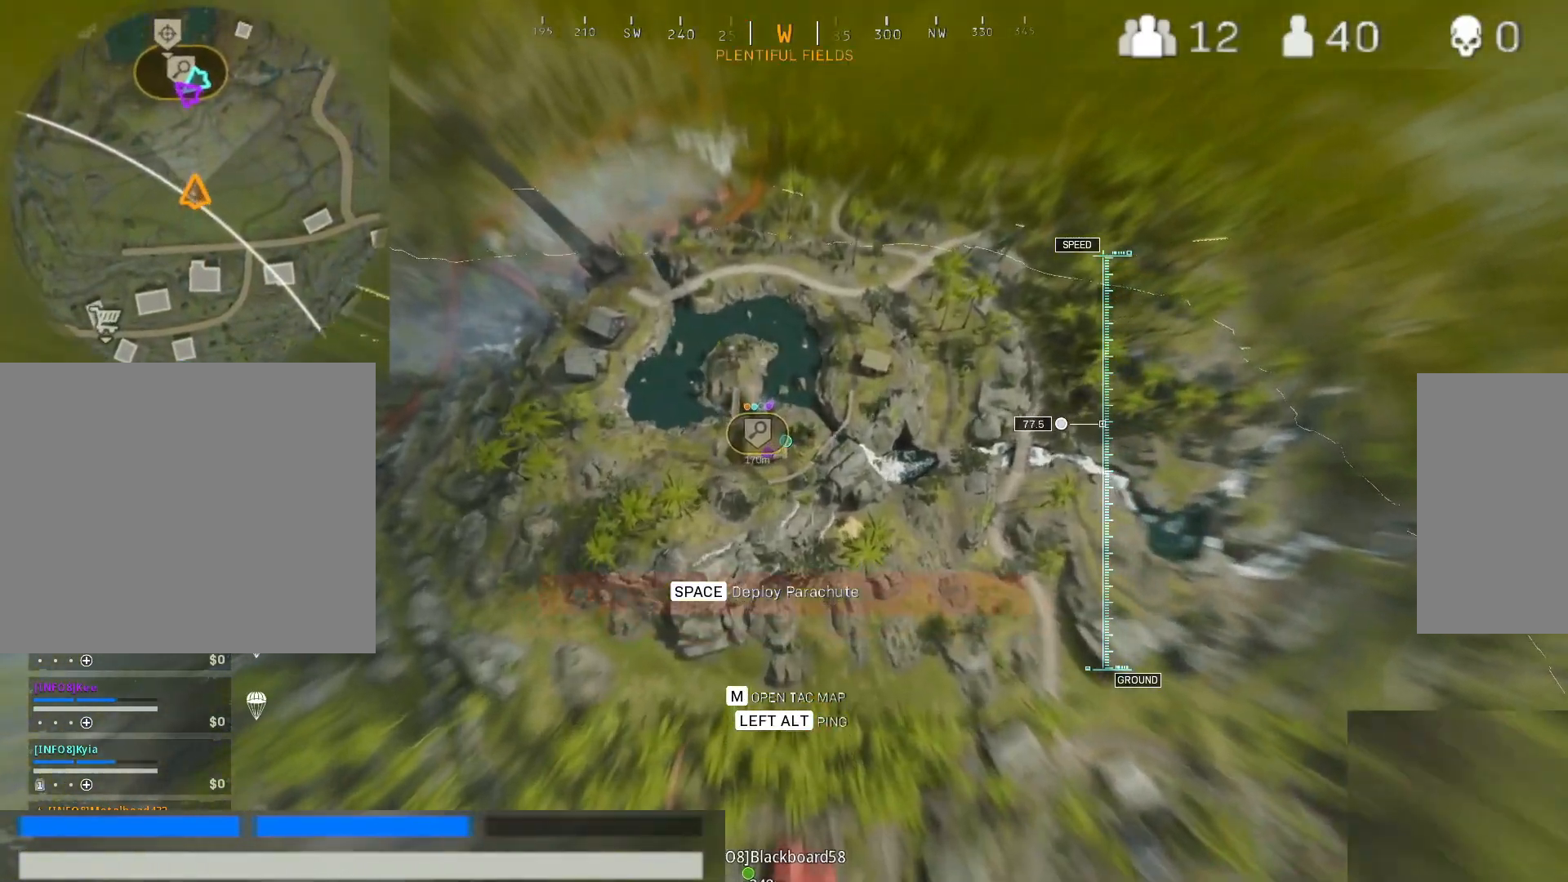
{"keys": [], "mouse": [], "events": []}
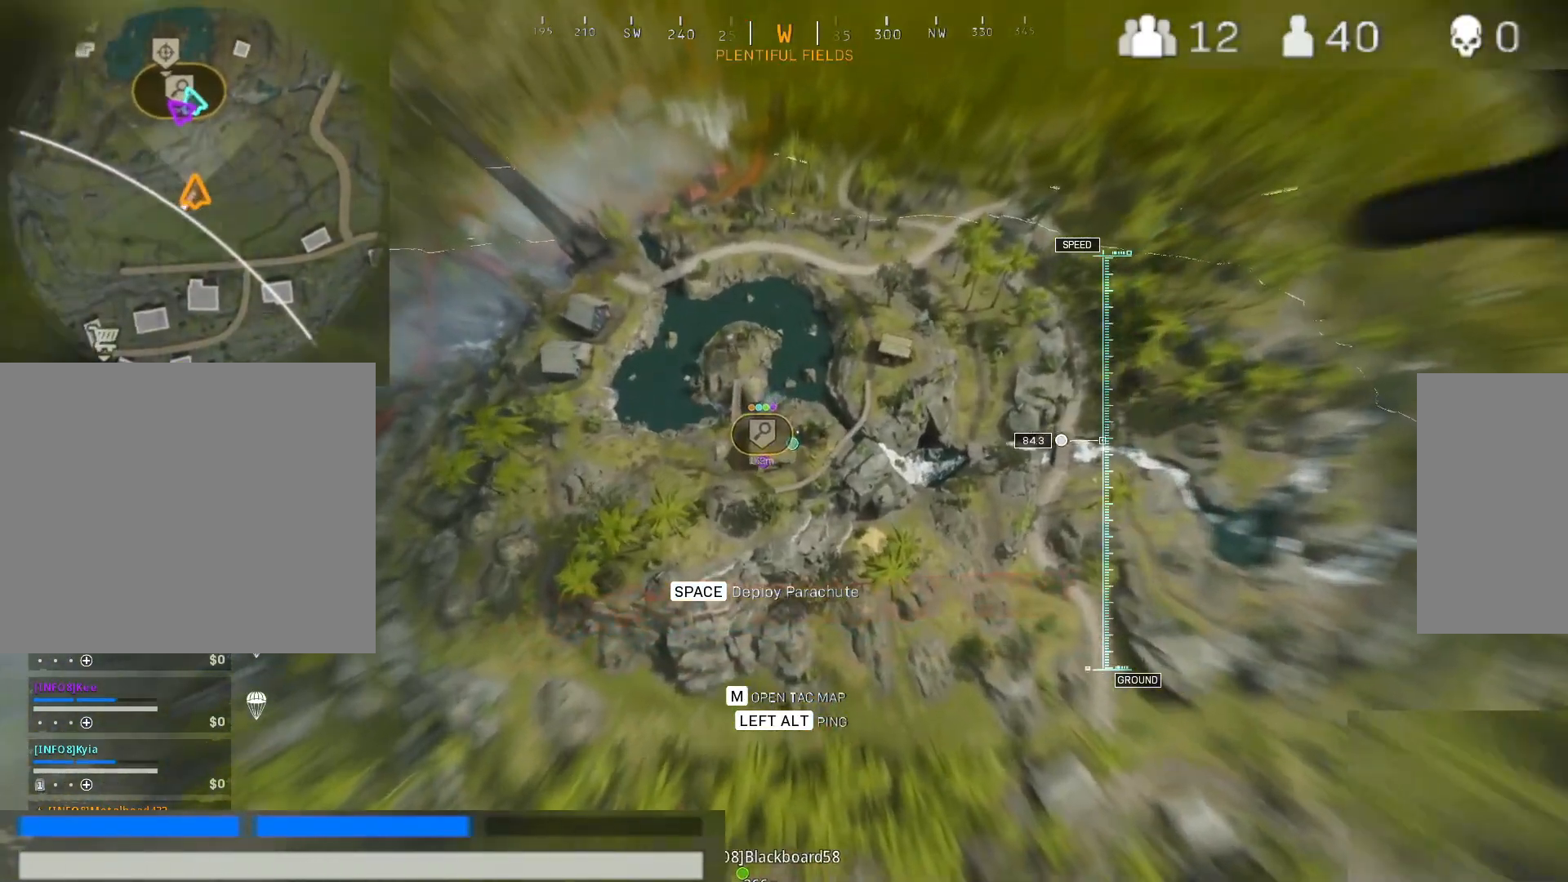
{"keys": [], "mouse": [], "events": []}
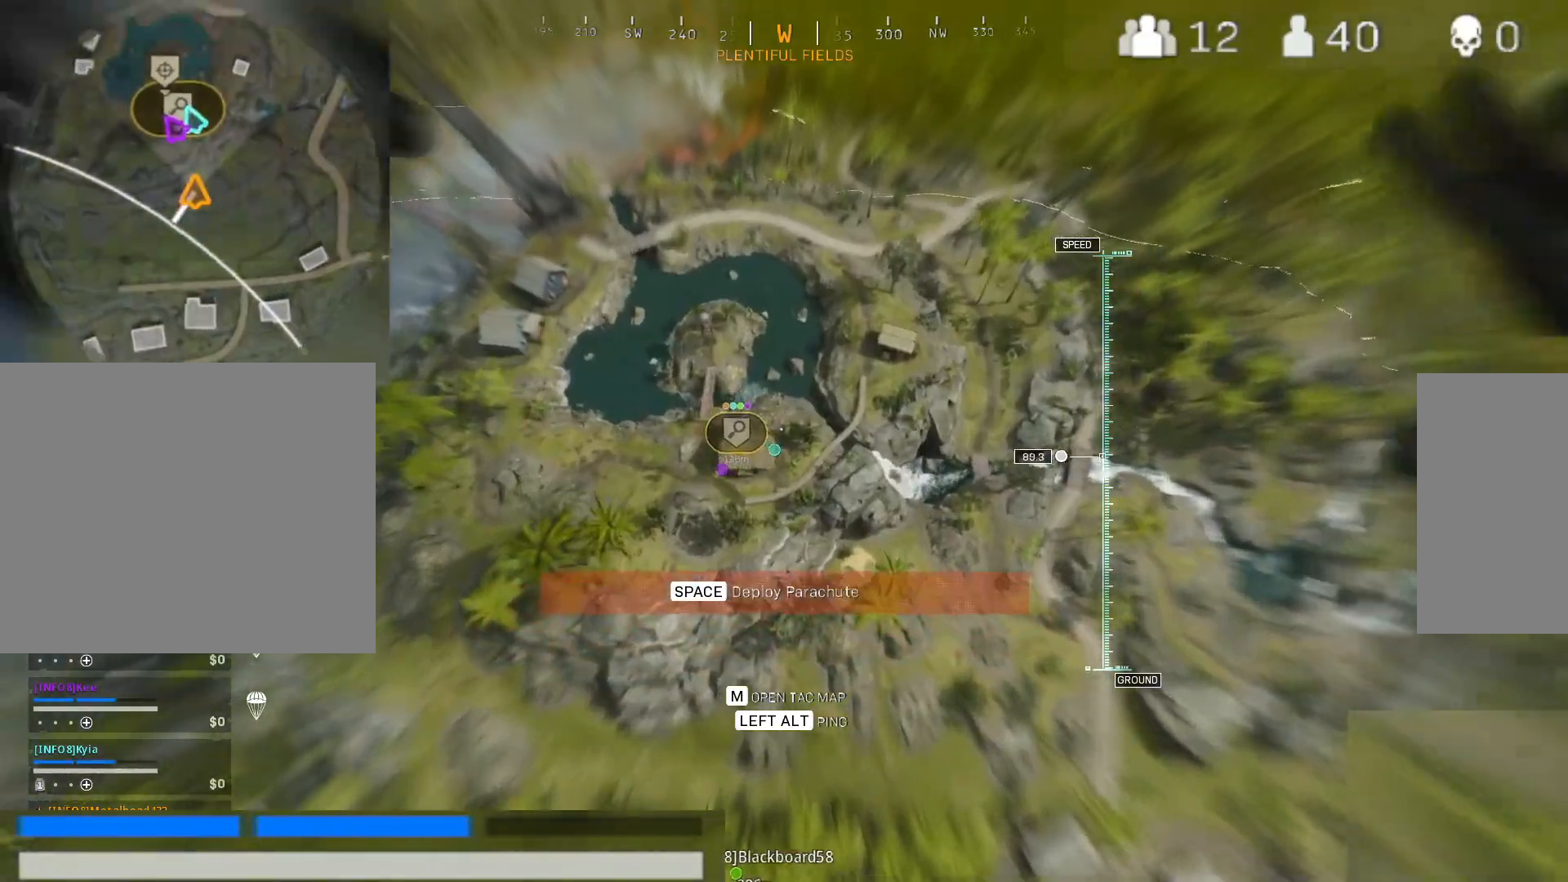
{"keys": [], "mouse": [], "events": [[150, "a", "down"], [283, "a", "up"]]}
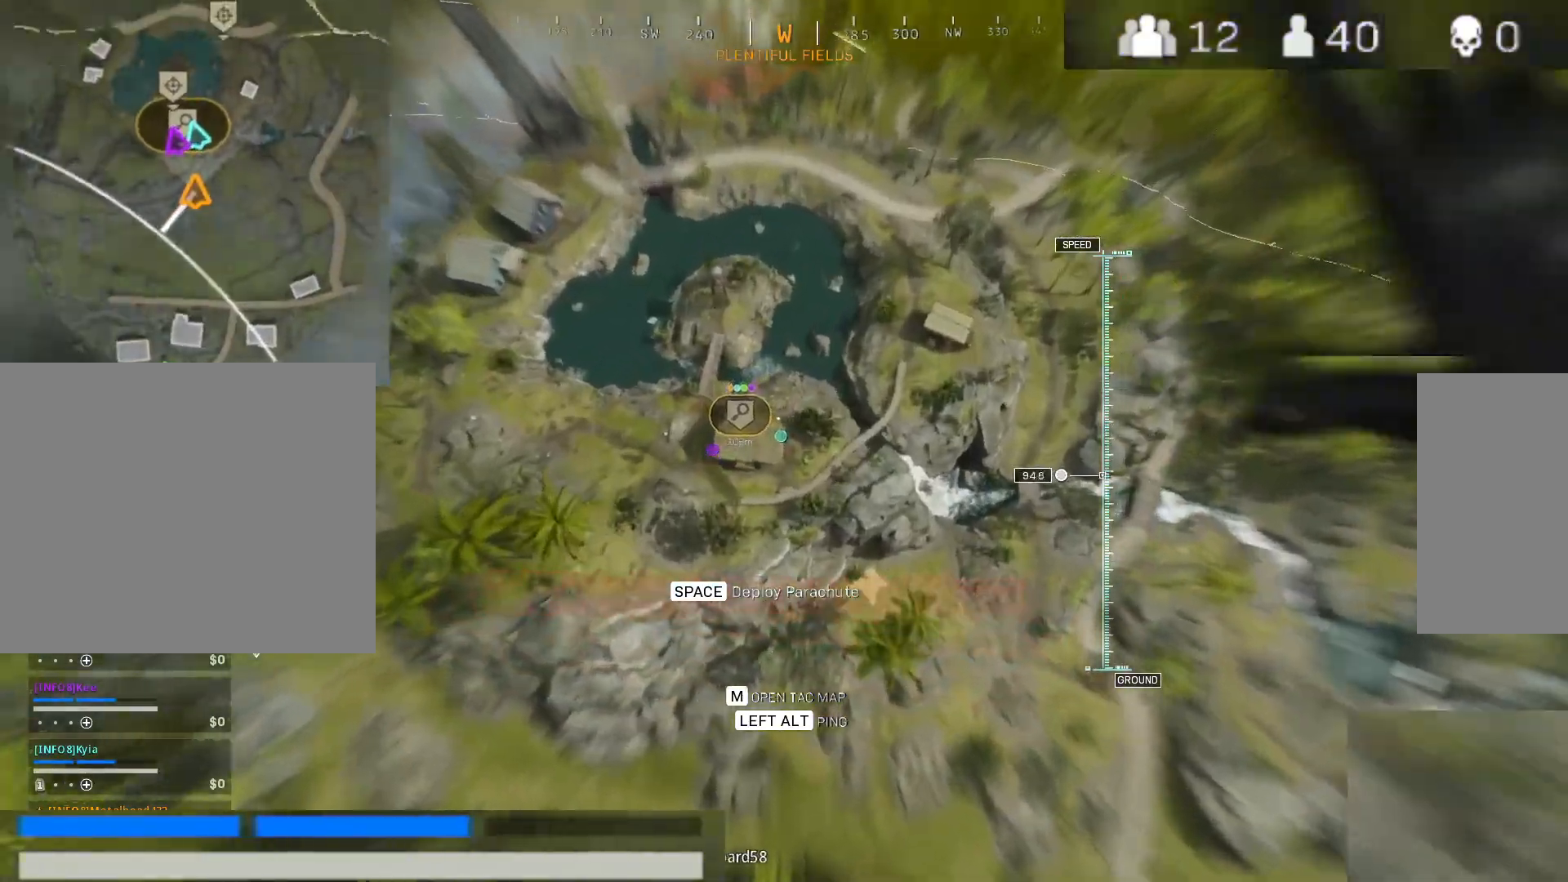
{"keys": [], "mouse": [], "events": [[67, "a", "down"], [400, "a", "up"]]}
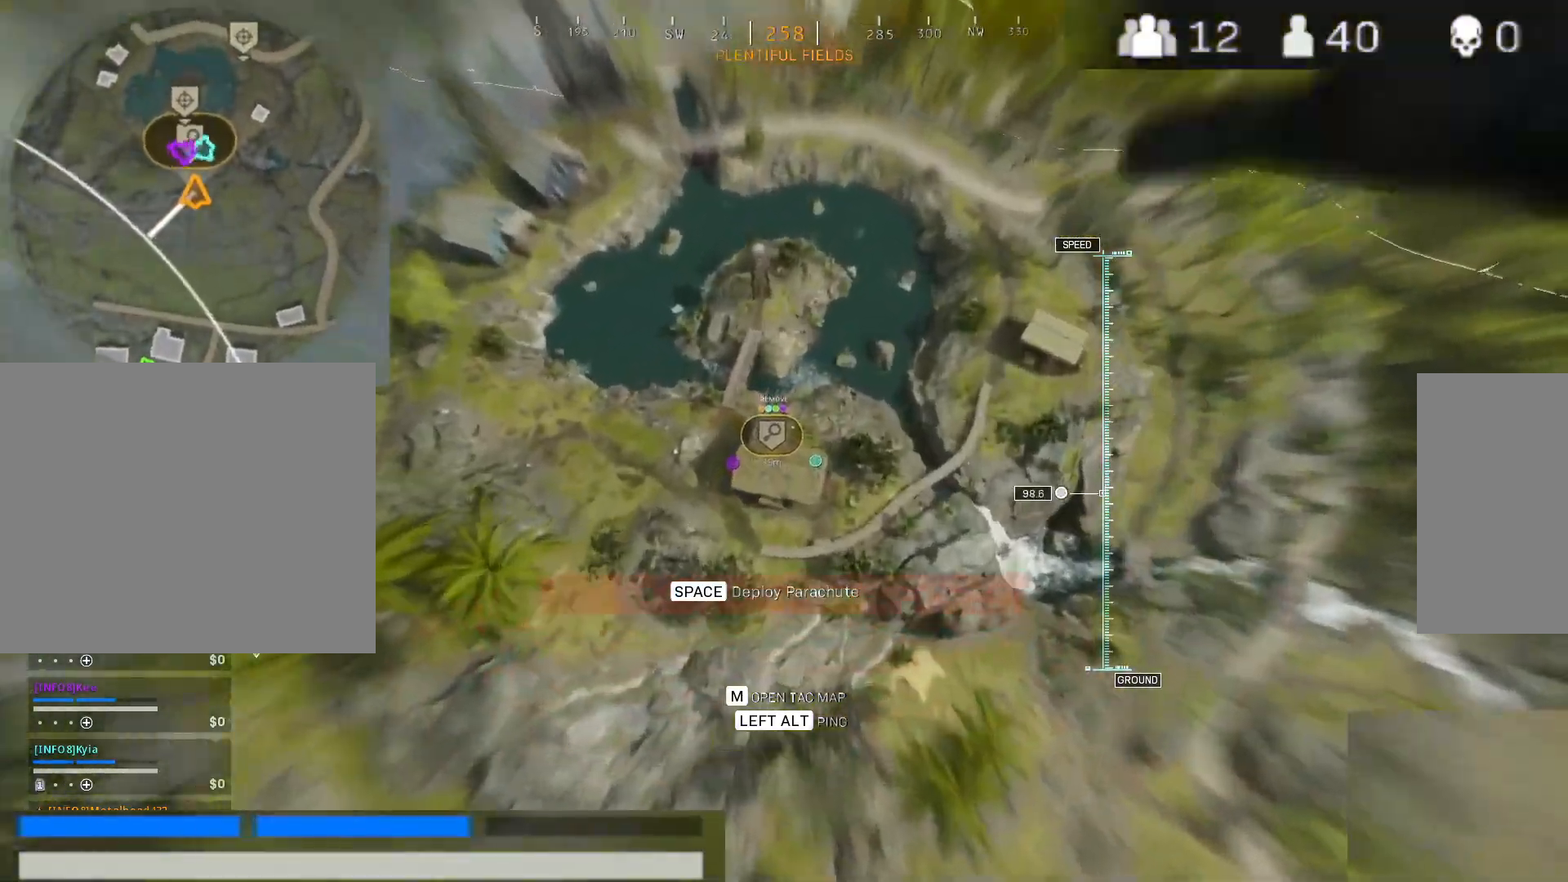
{"keys": ["2", "a", "s"], "mouse": [], "events": [[133, "2", "down"], [267, "s", "down"], [417, "a", "down"]]}
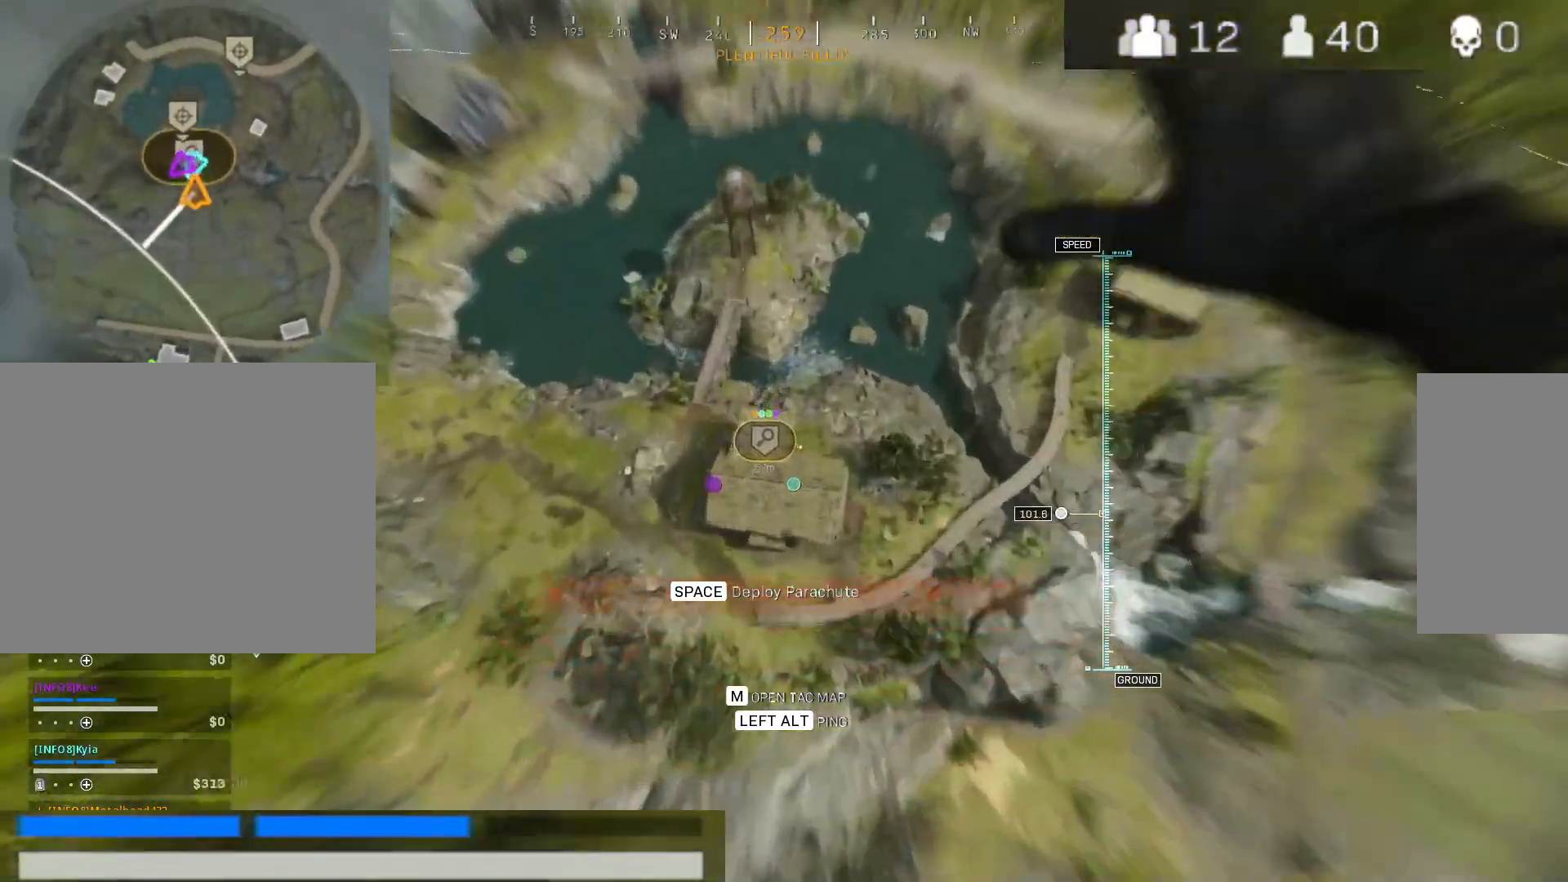
{"keys": ["2"], "mouse": [], "events": [[333, "a", "up"], [483, "s", "up"]]}
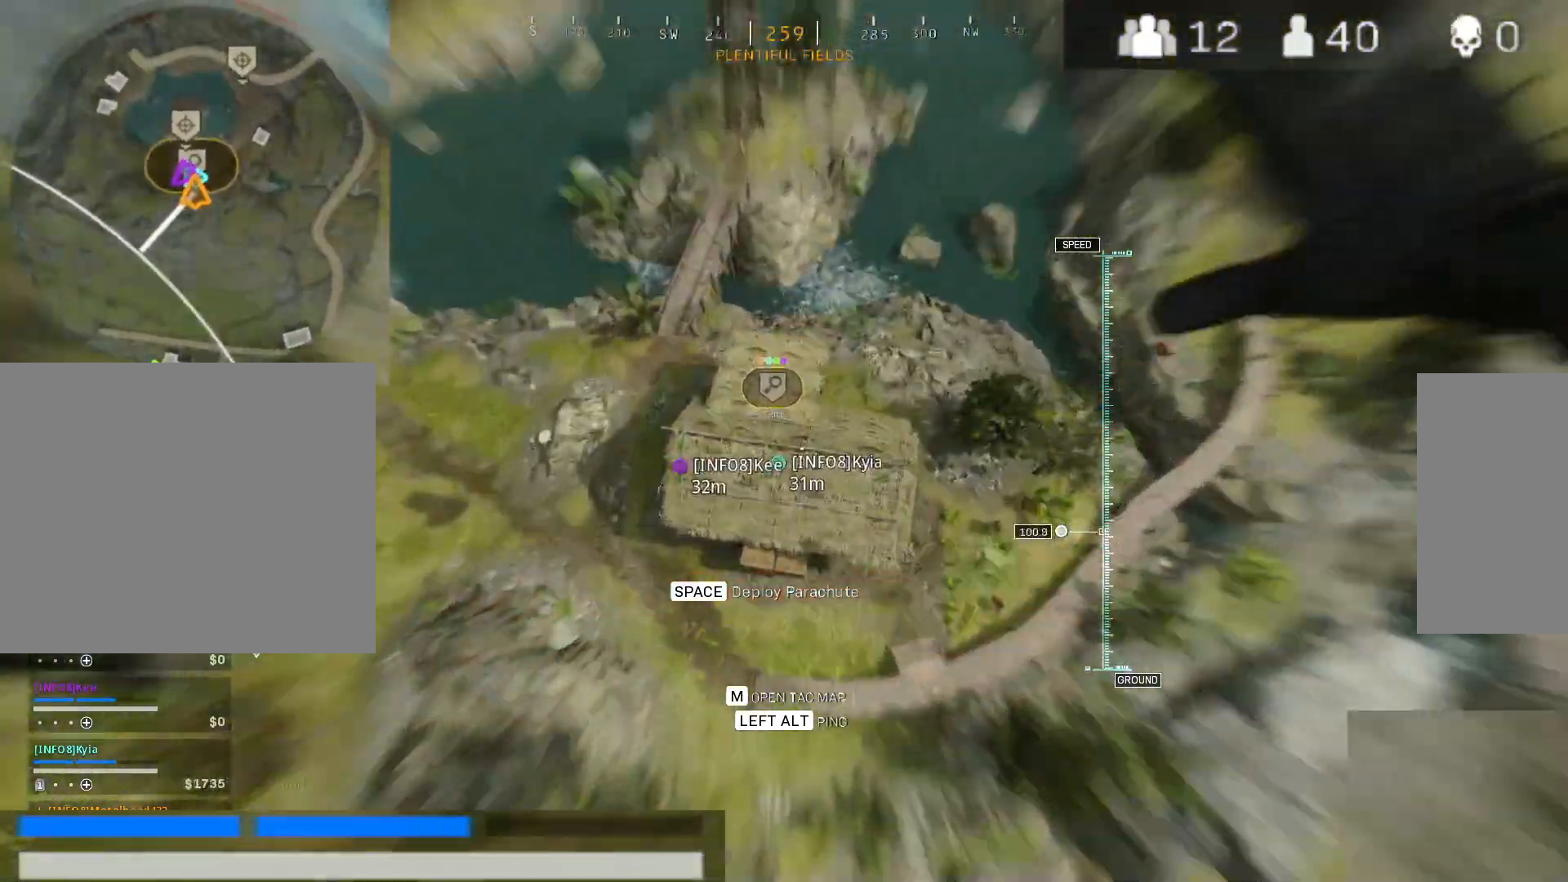
{"keys": ["d", "w"], "mouse": [], "events": [[167, "2", "up"], [267, "w", "down"], [300, "space", "down"], [400, "space", "up"], [500, "d", "down"]]}
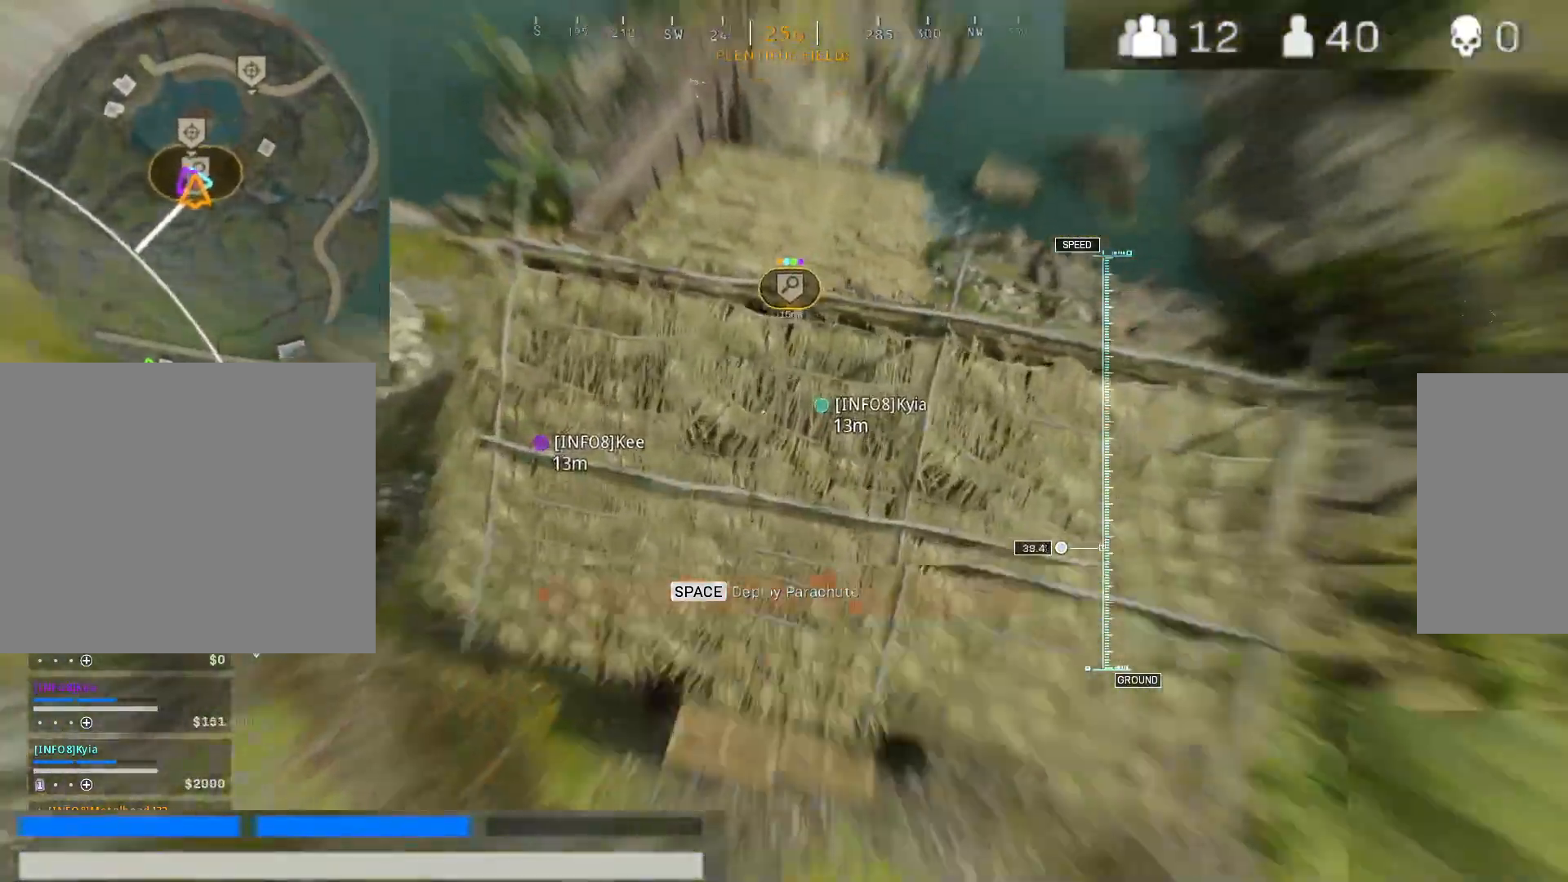
{"keys": ["d", "s"], "mouse": [], "events": [[133, "w", "up"], [267, "s", "down"]]}
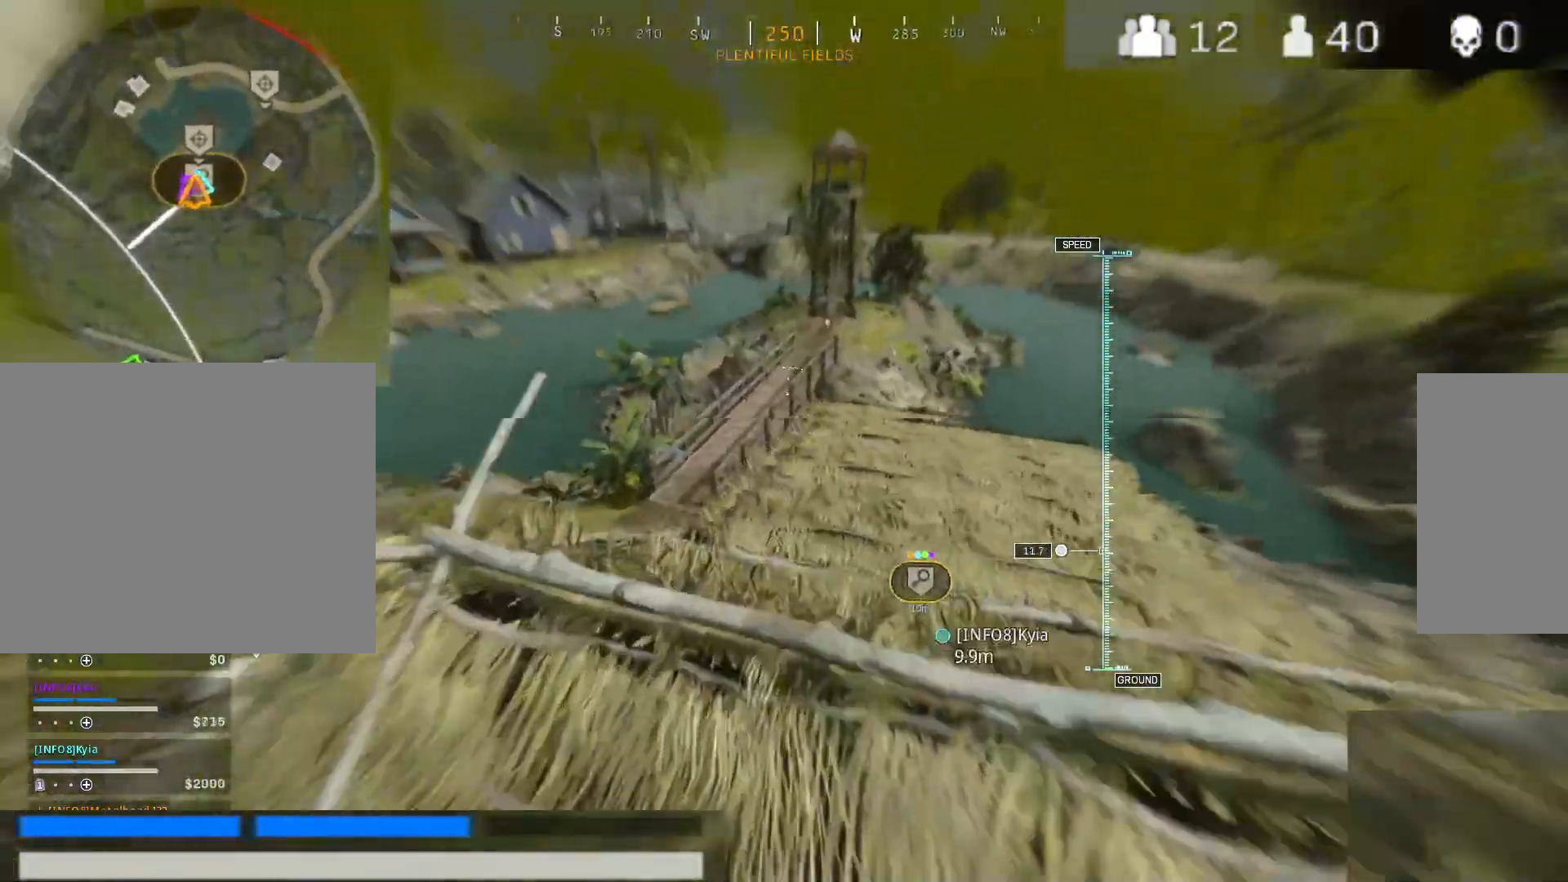
{"keys": ["shift", "w"], "mouse": [], "events": [[100, "s", "up"], [333, "d", "up"], [333, "w", "down"], [383, "shift", "down"]]}
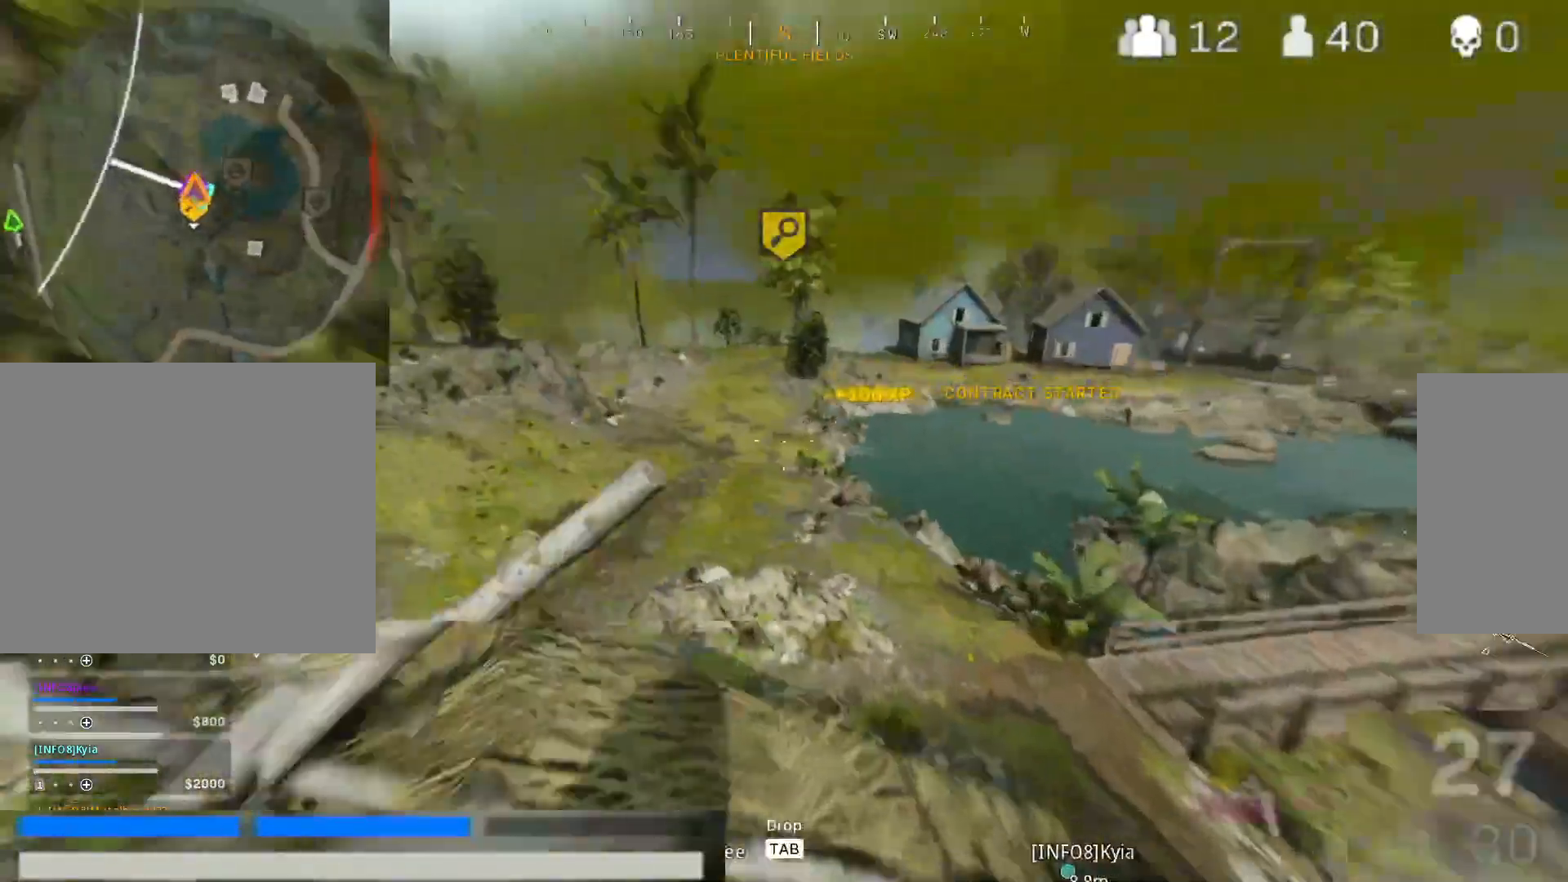
{"keys": ["2", "d"], "mouse": [], "events": [[17, "shift", "up"], [167, "shift", "down"], [250, "a", "down"], [300, "shift", "up"], [400, "2", "down"], [400, "w", "up"], [467, "d", "down"], [483, "a", "up"]]}
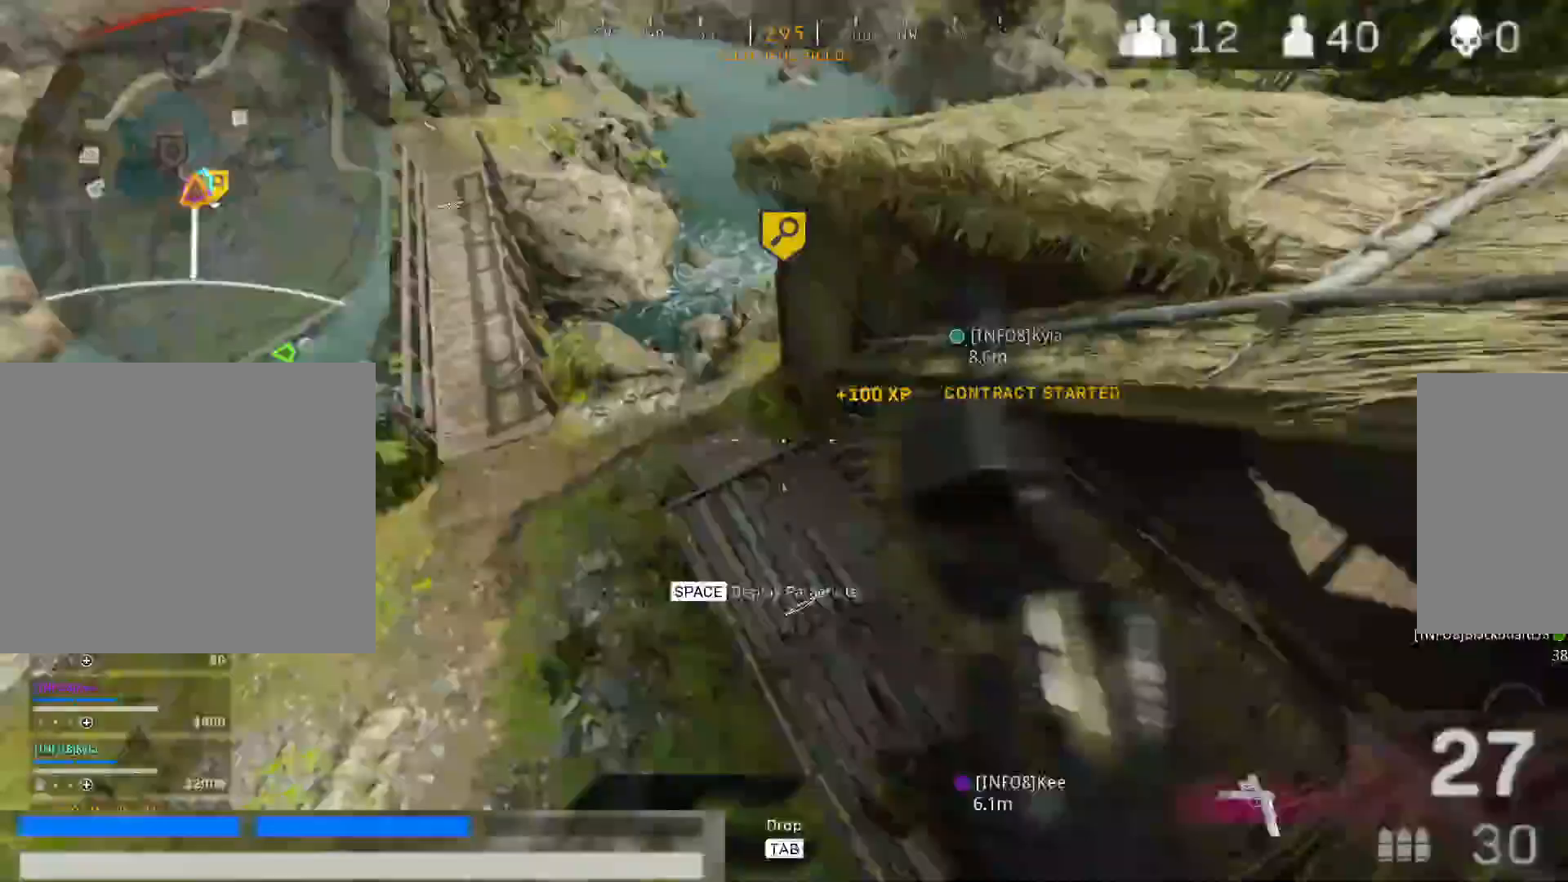
{"keys": ["2", "w"], "mouse": [], "events": [[133, "w", "down"], [317, "shift", "down"], [367, "d", "up"], [417, "shift", "up"]]}
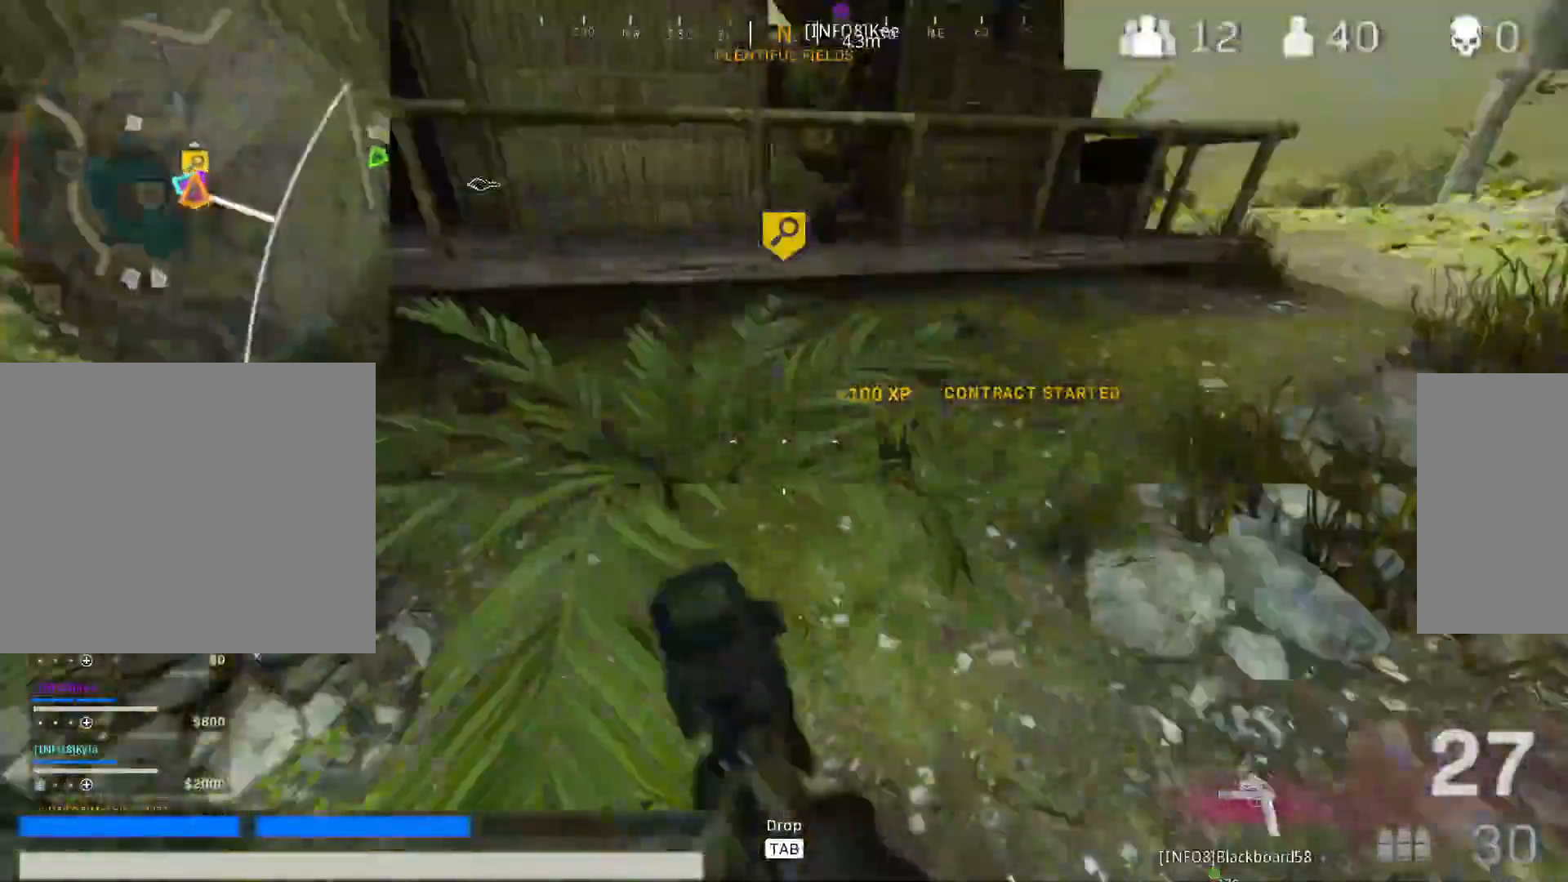
{"keys": ["space", "w"], "mouse": [], "events": [[50, "shift", "down"], [150, "shift", "up"], [333, "2", "up"], [333, "shift", "down"], [483, "shift", "up"], [483, "space", "down"]]}
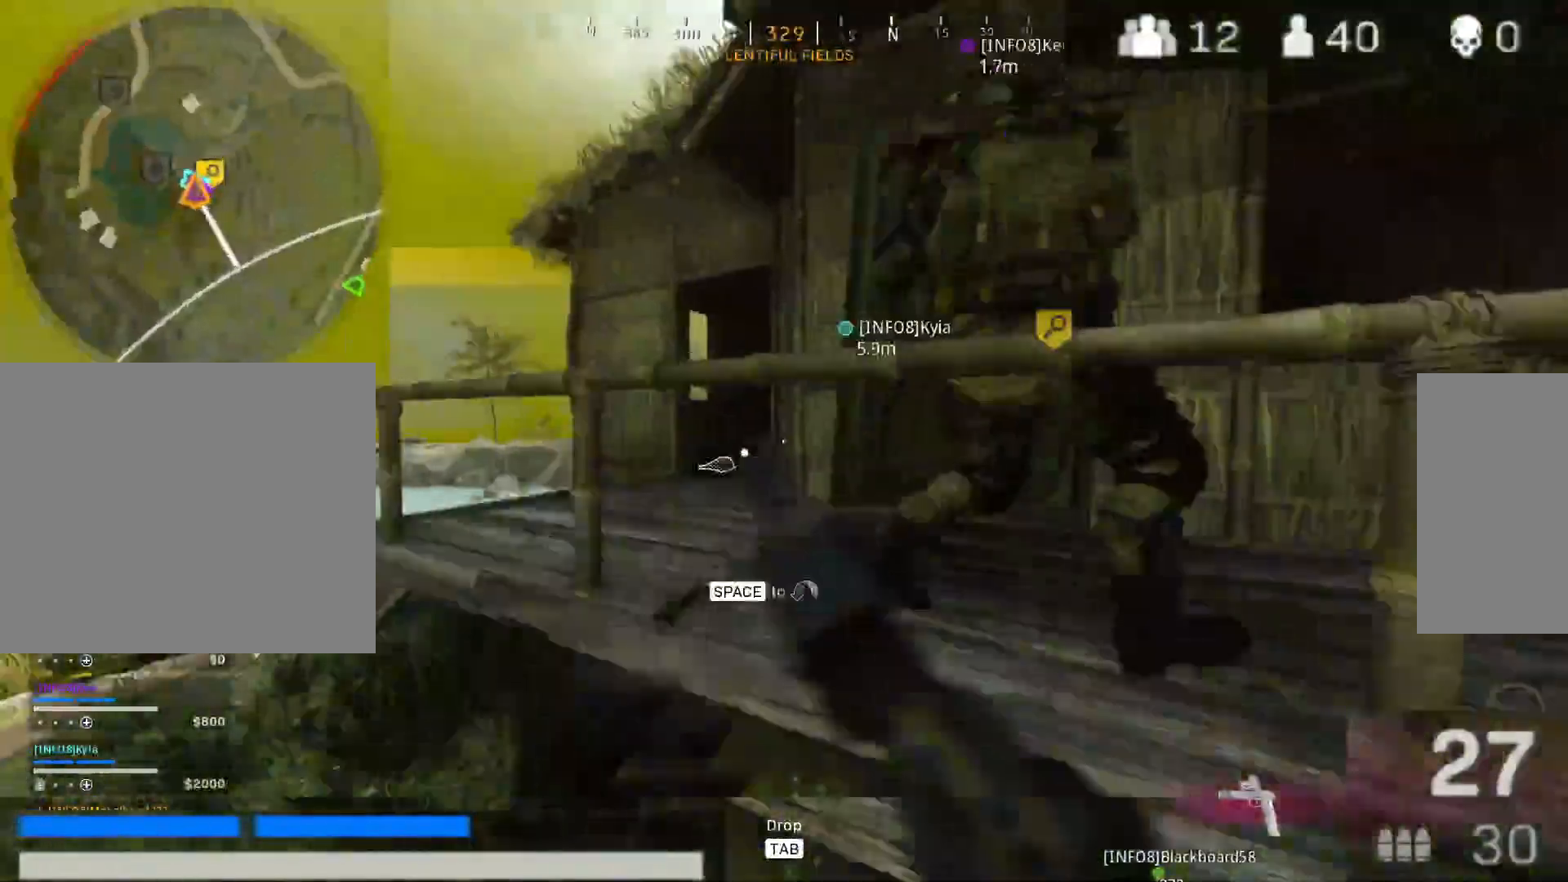
{"keys": ["d", "w"], "mouse": [], "events": [[67, "space", "up"], [117, "shift", "down"], [250, "shift", "up"], [483, "d", "down"]]}